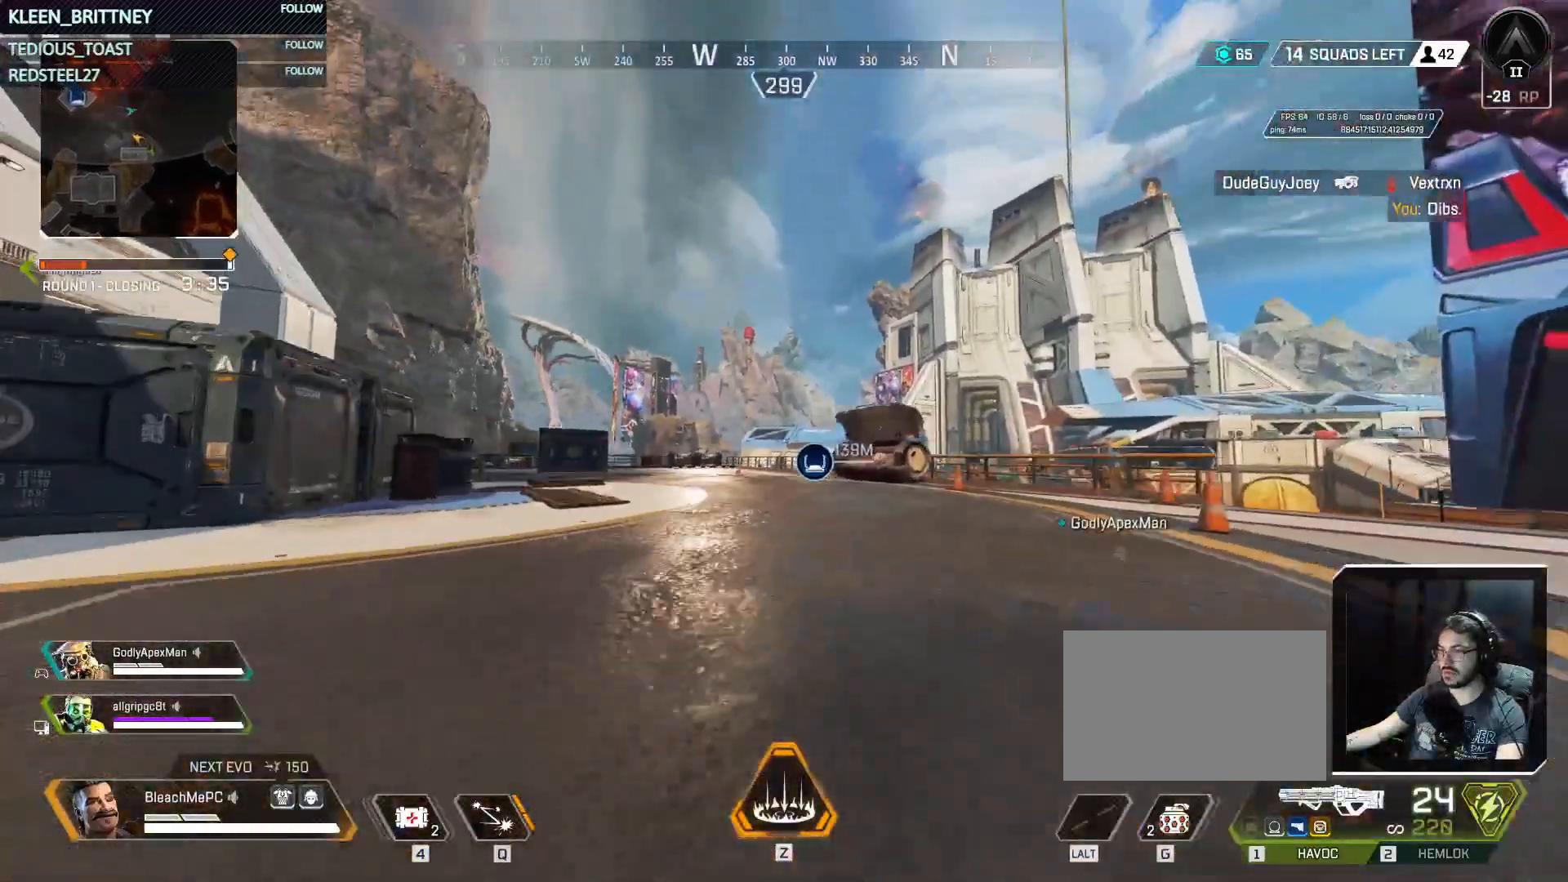
Gameplay with keyboard and mouse; each line is a JSON object with the keys and mouse buttons held at the frame after it. "events" lists presses ("down") and releases ("up") of "1", "2", "3", "4", "5", "a", "alt", "c", "caps_lock", "ctrl", "d", "e", "f", "g", "q", "r", "s", "shift", "space", "t", "tab", "v", "w", "x", "z", "mouse_left", "mouse_wheel" and "mouse_right" between this image and that frame as [ms after this image, input, new state], when the widget could be followed in between. "mouse_left", "mouse_wheel", "mouse_right" = the "left", "wheel", "right" buttons of the "mouse" list. No other keys are recorded. "wheel" means that the mouse wheel is clicked or scrolled. Not read: mouse_move.
{"keys": ["w"], "mouse": [], "events": [[167, "space", "down"], [400, "ctrl", "up"], [400, "space", "up"]]}
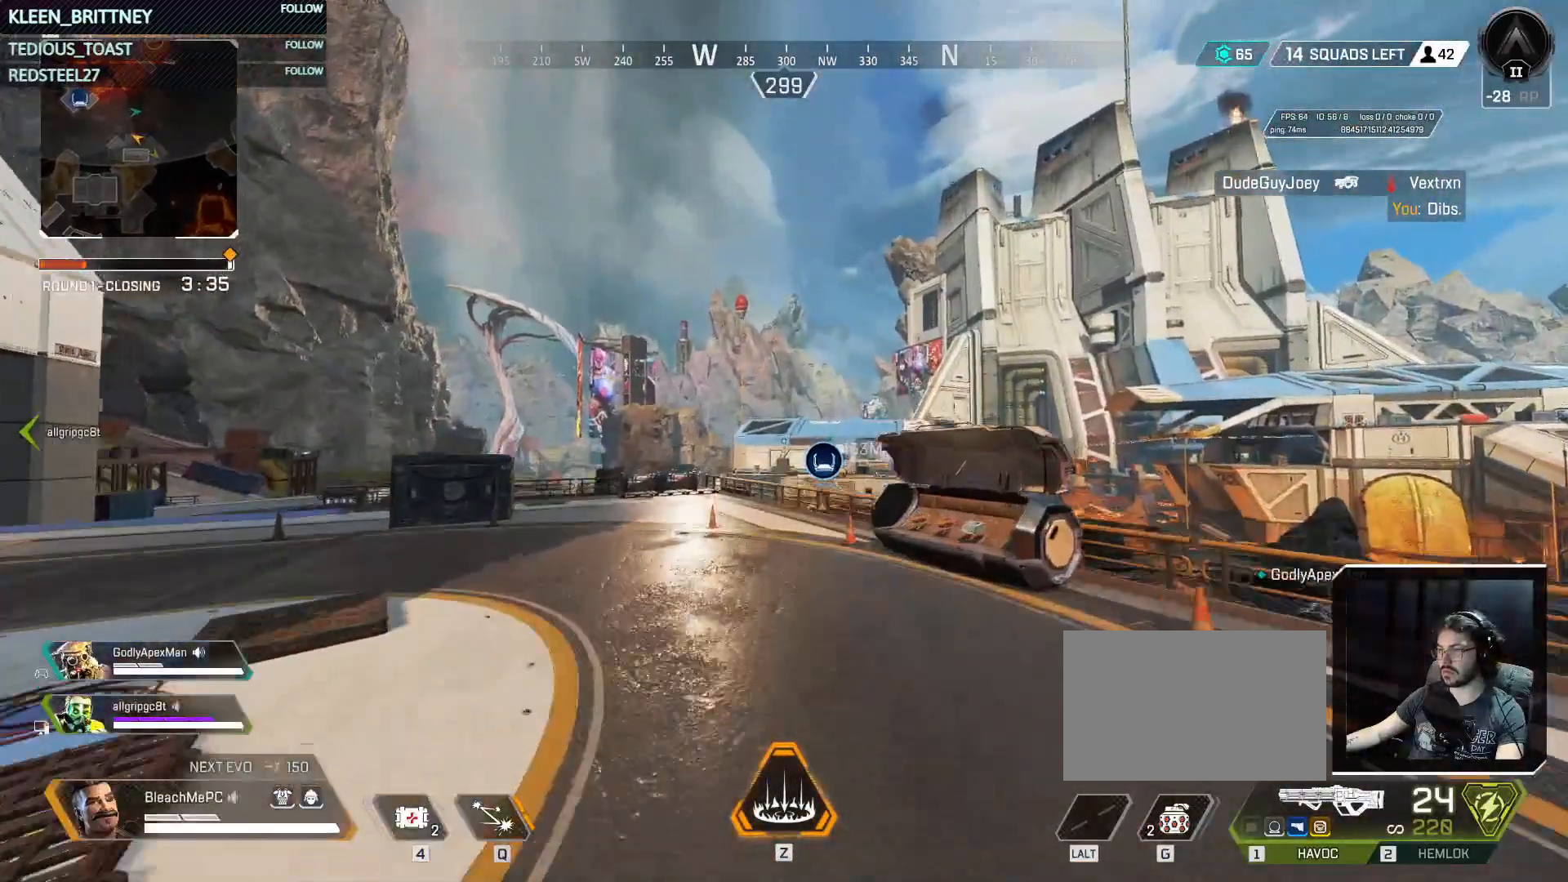
{"keys": ["w"], "mouse": [], "events": [[50, "shift", "down"], [200, "shift", "up"]]}
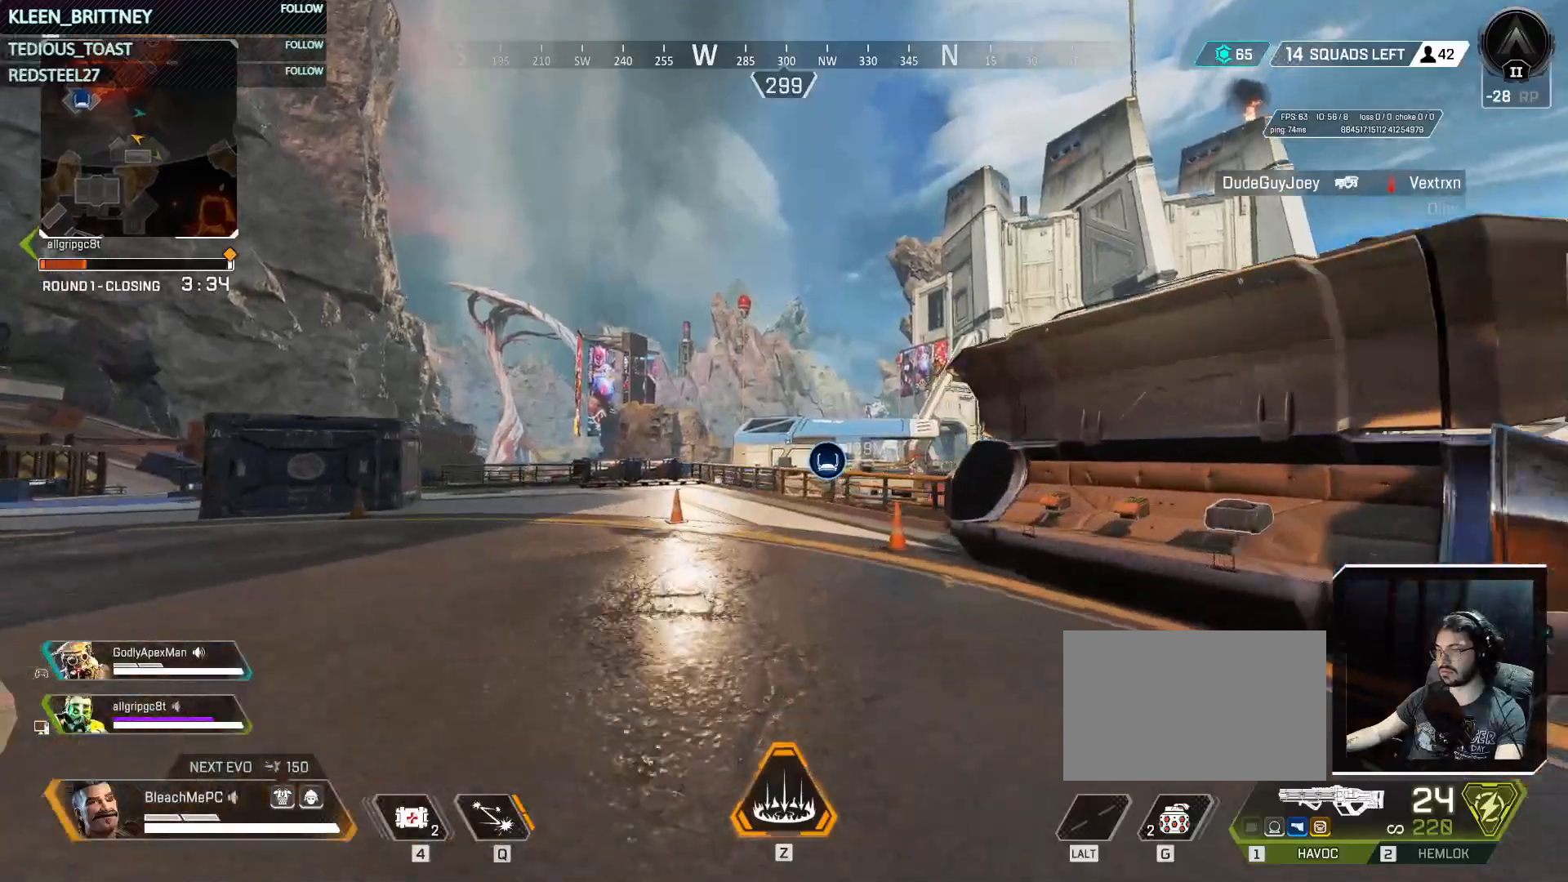
{"keys": ["w"], "mouse": [], "events": [[150, "3", "down"], [250, "3", "up"]]}
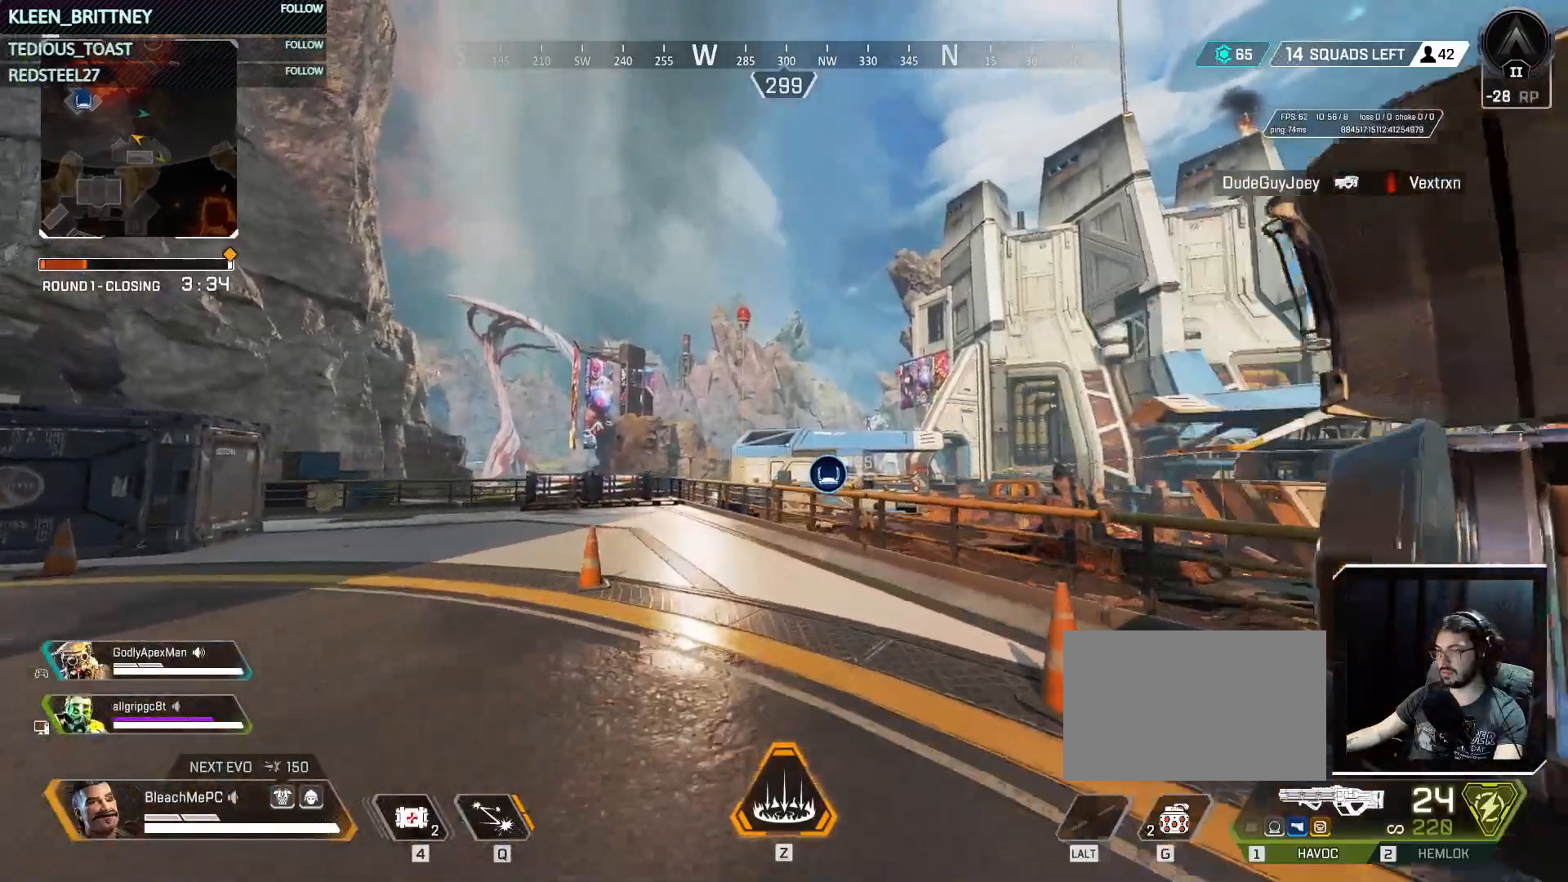
{"keys": ["w"], "mouse": [], "events": [[67, "2", "down"], [217, "2", "up"], [250, "3", "down"], [367, "3", "up"]]}
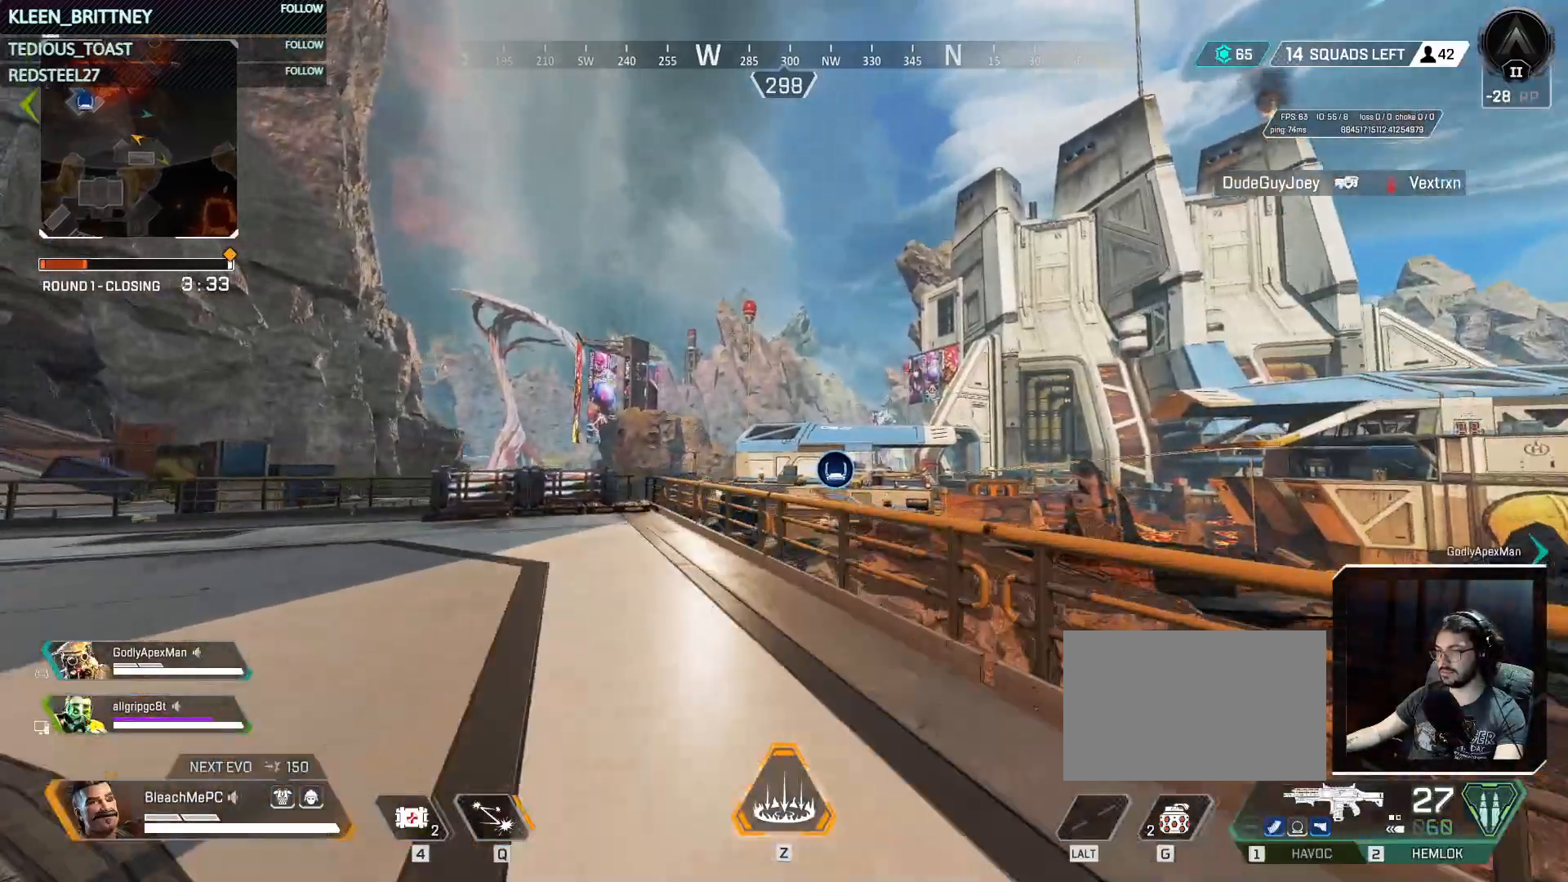
{"keys": ["w"], "mouse": [], "events": [[217, "space", "down"], [367, "space", "up"]]}
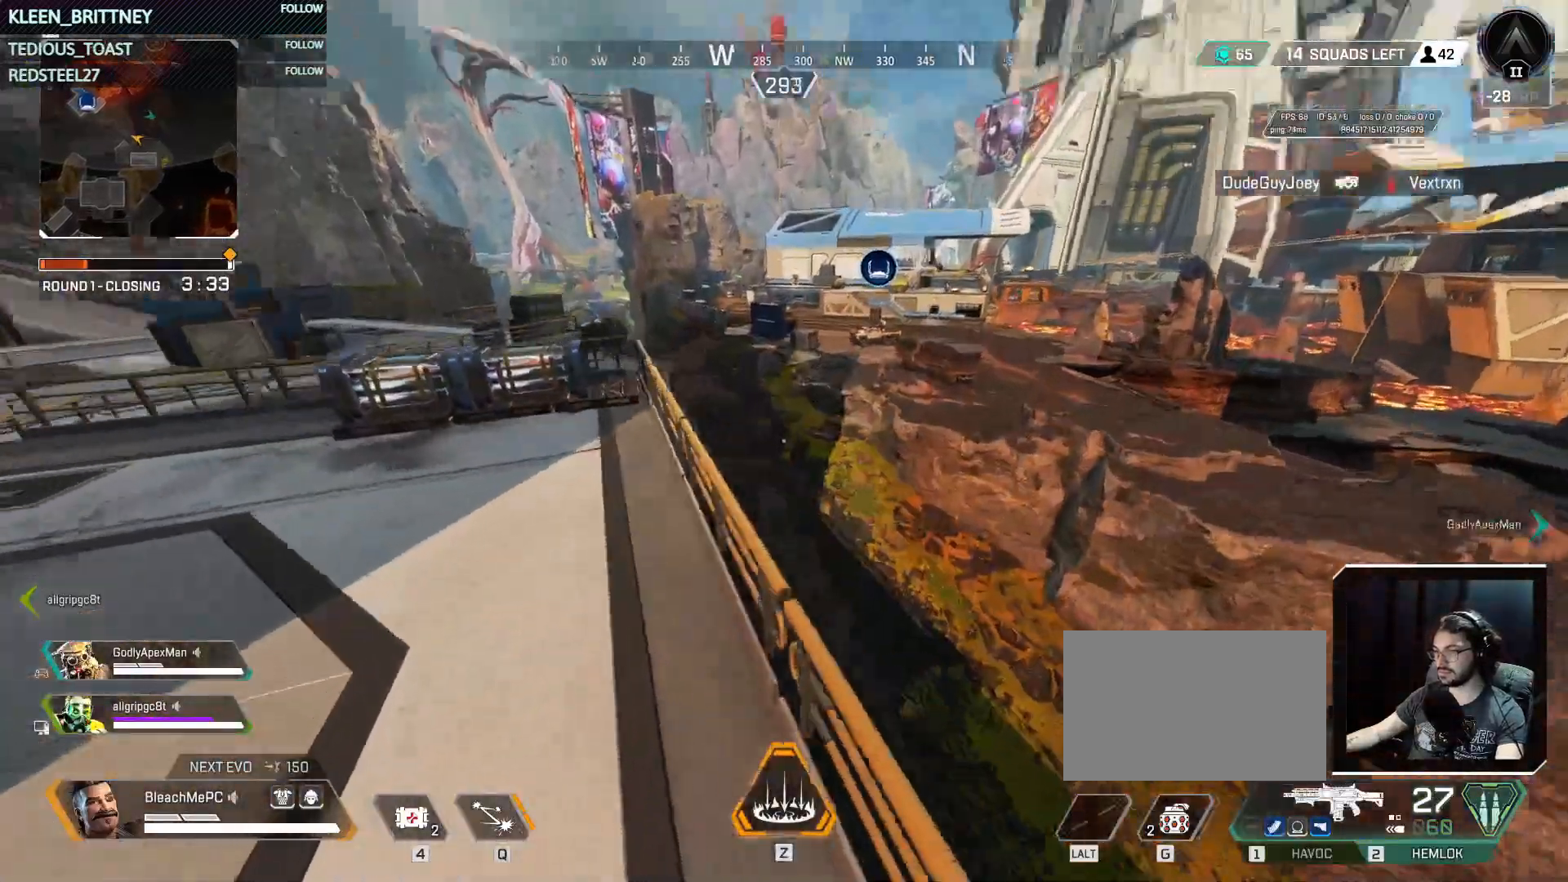
{"keys": ["ctrl", "w"], "mouse": [], "events": [[433, "ctrl", "down"]]}
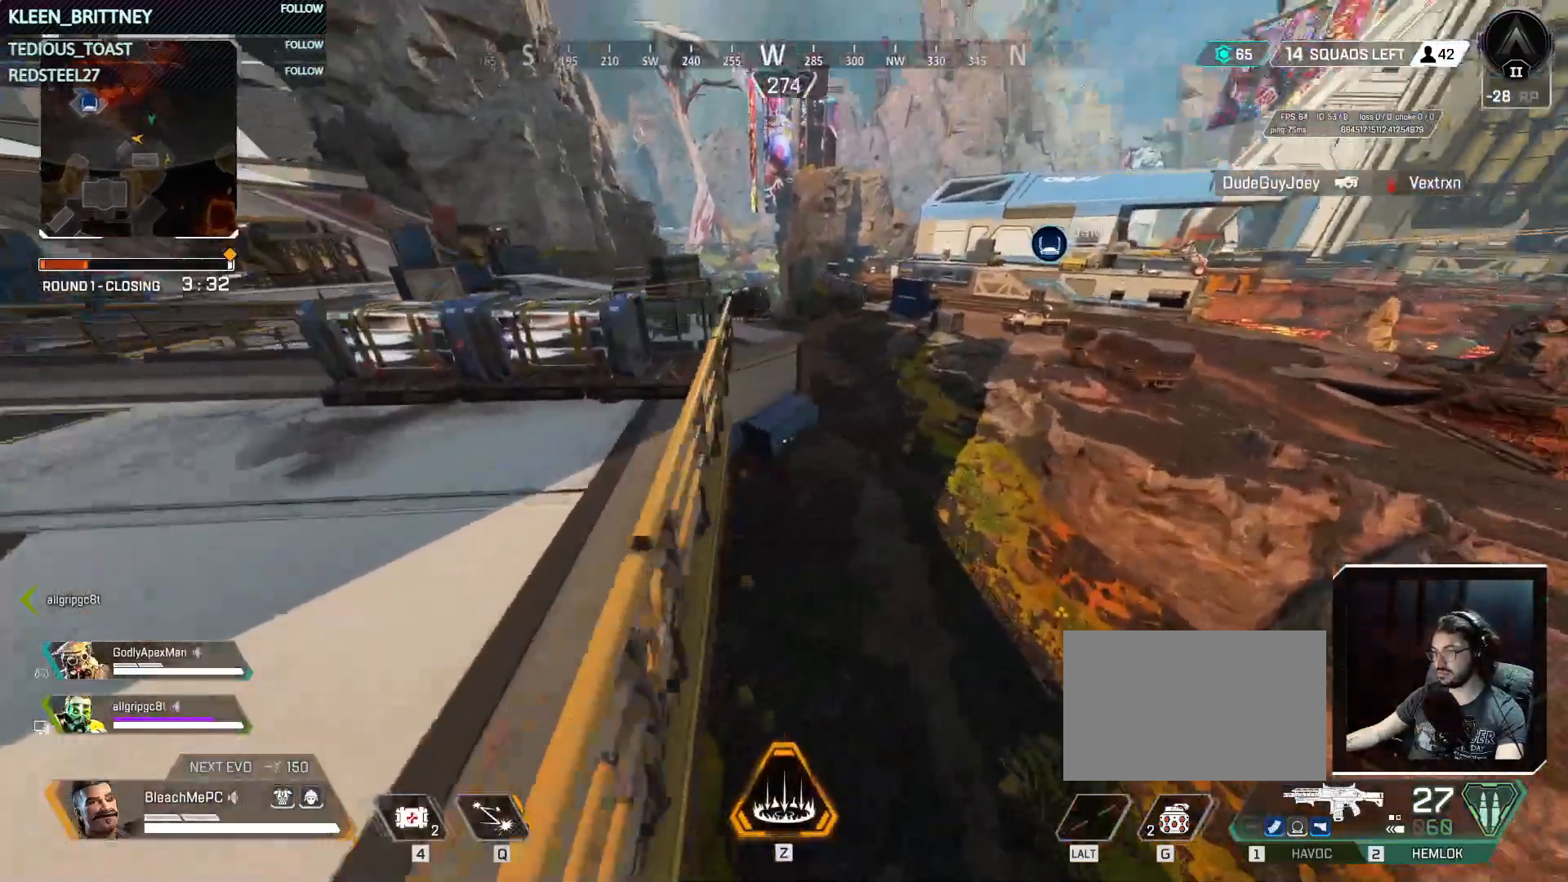
{"keys": ["ctrl", "w"], "mouse": [], "events": []}
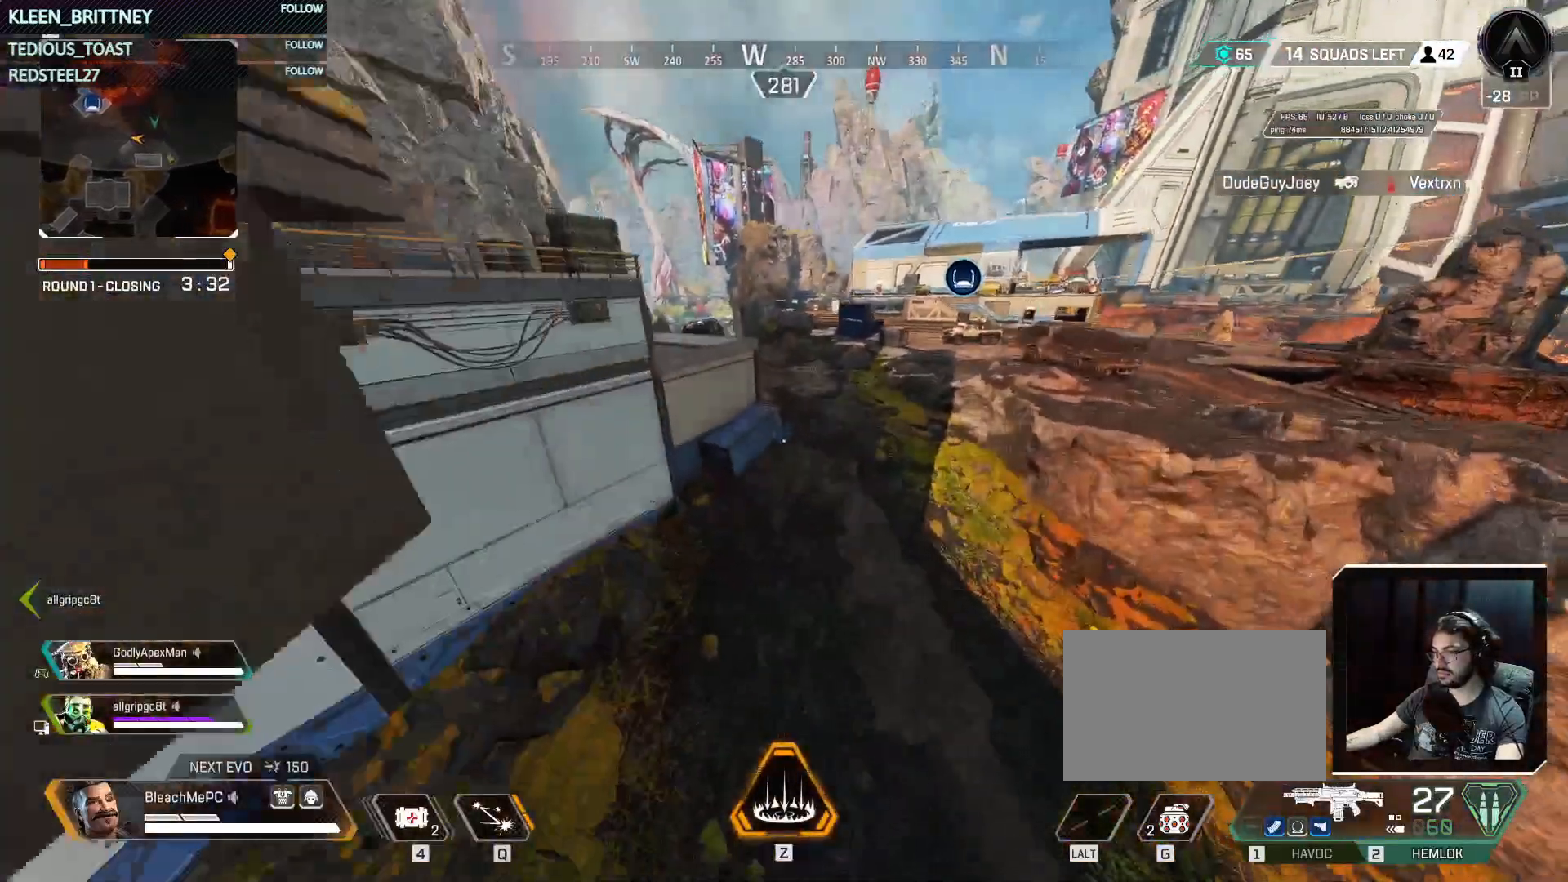
{"keys": ["ctrl", "w"], "mouse": [], "events": []}
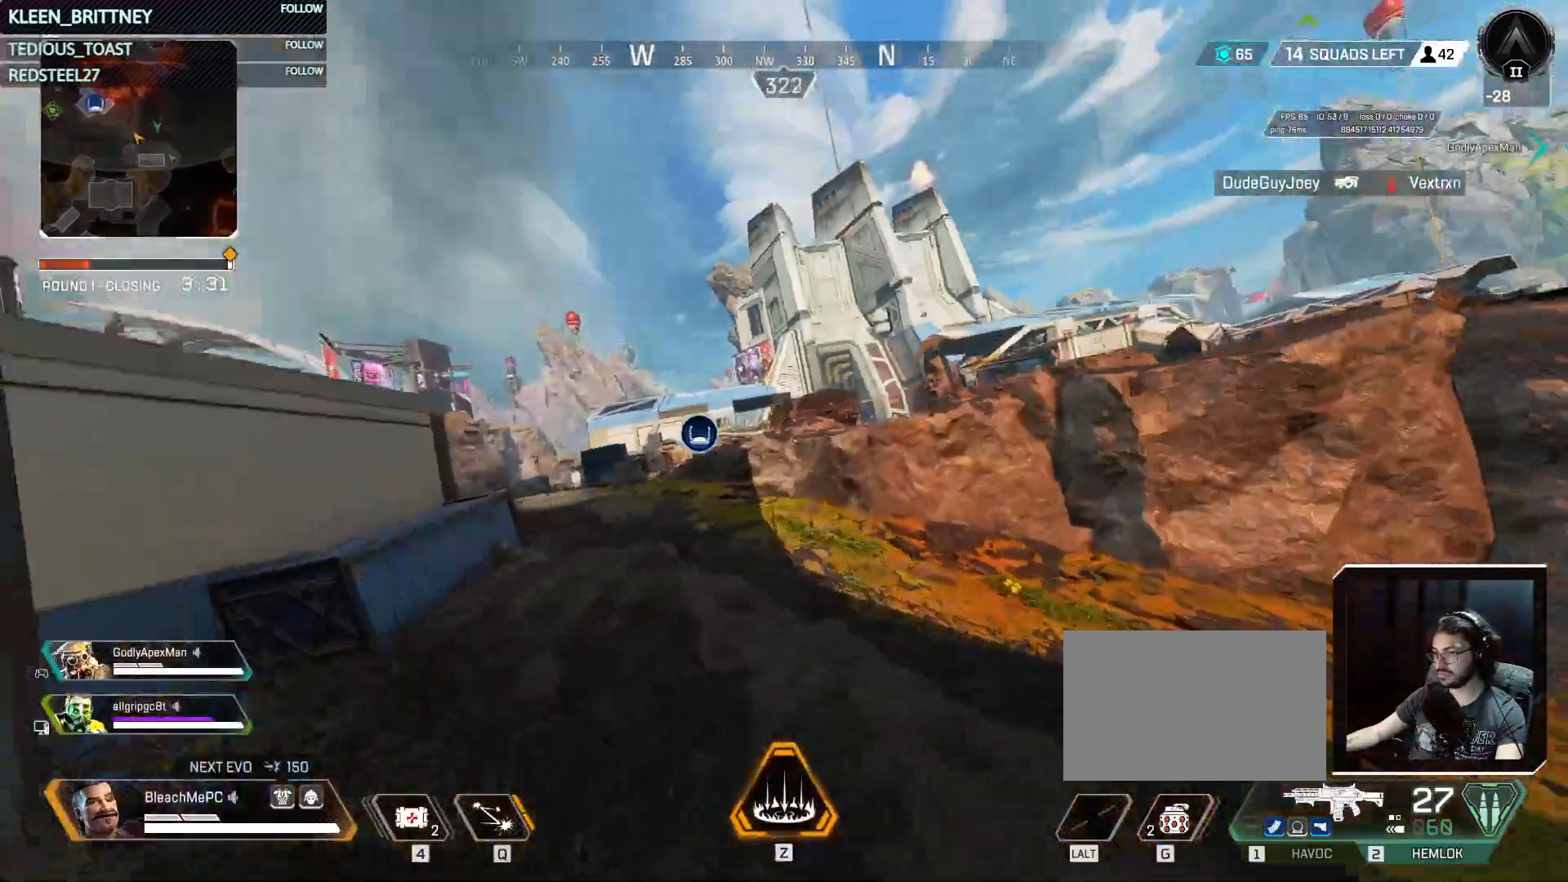
{"keys": ["w"], "mouse": [], "events": [[433, "ctrl", "up"]]}
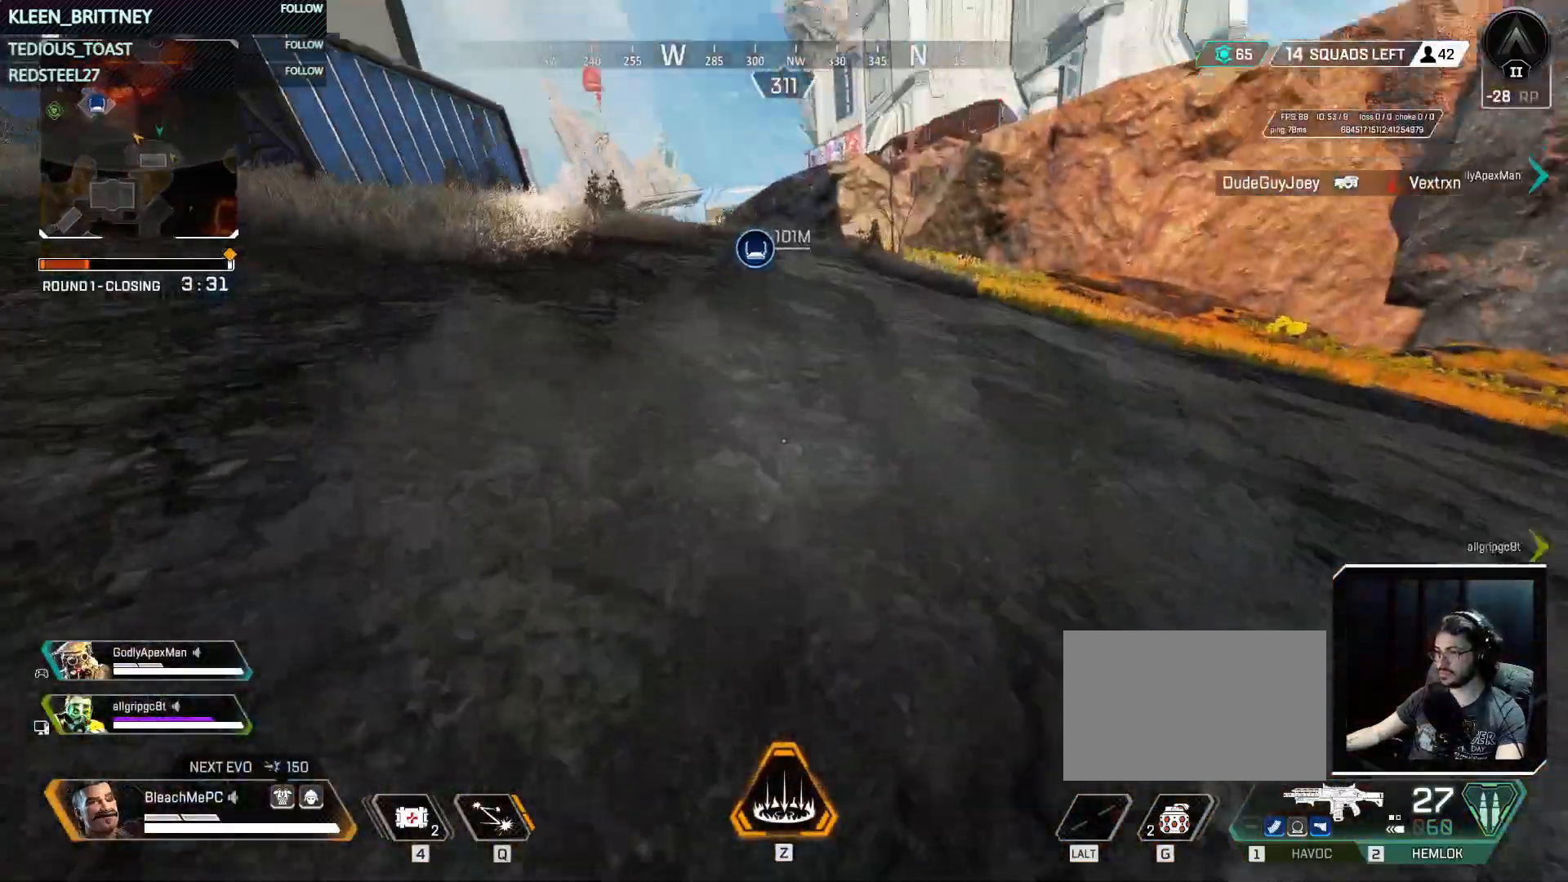
{"keys": ["shift", "w"], "mouse": [], "events": [[33, "shift", "down"], [167, "shift", "up"], [400, "shift", "down"]]}
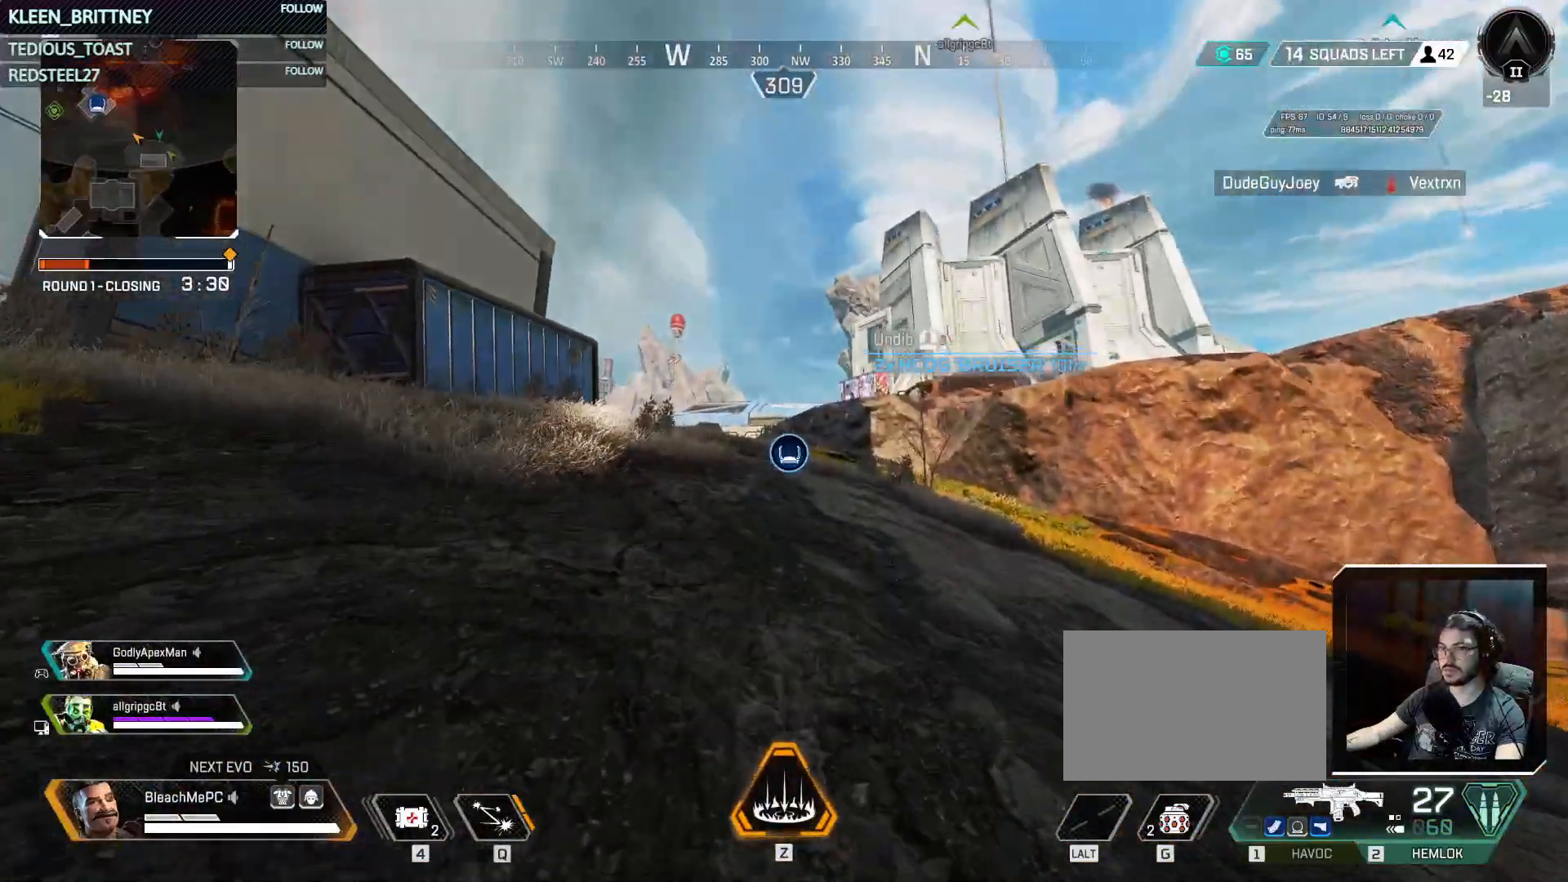
{"keys": ["t", "w"], "mouse": [], "events": [[50, "shift", "up"], [233, "t", "down"]]}
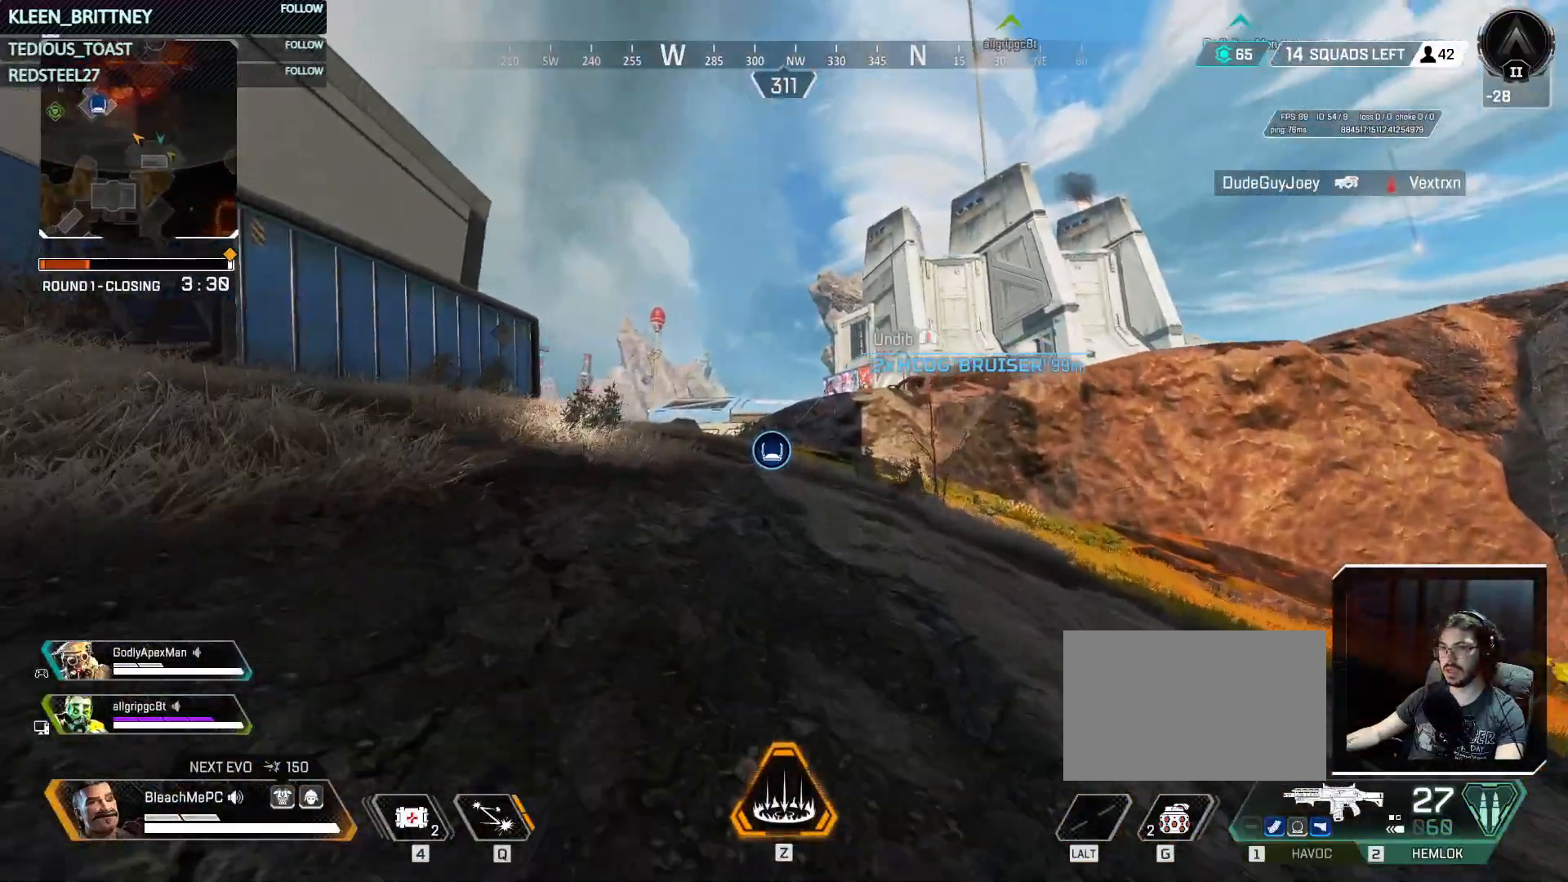
{"keys": ["t", "w"], "mouse": [], "events": []}
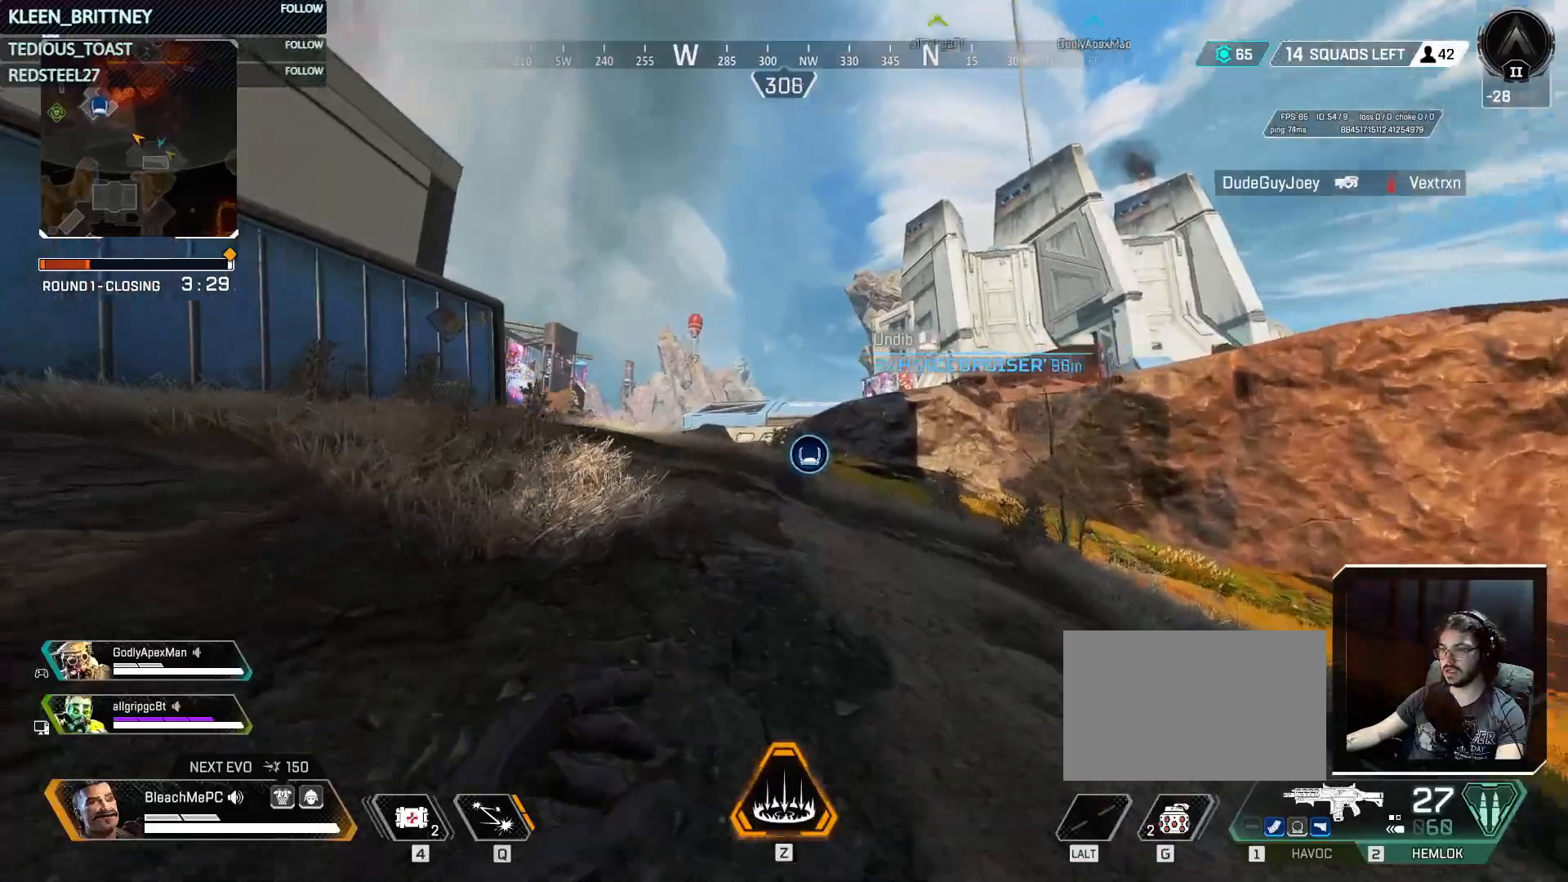
{"keys": ["t", "w"], "mouse": [], "events": []}
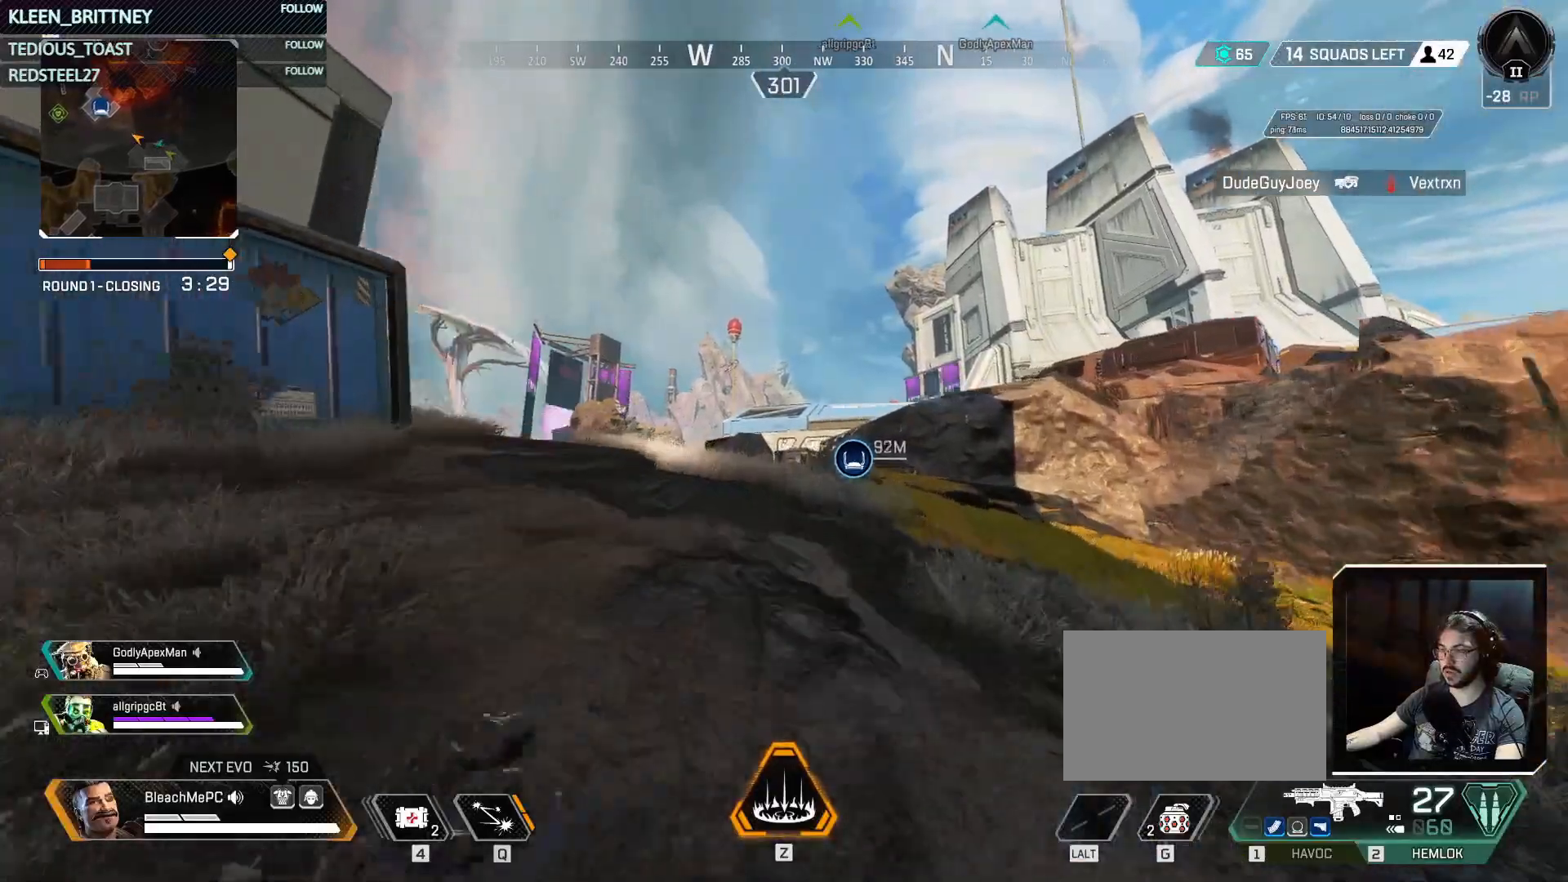
{"keys": ["w"], "mouse": [], "events": [[233, "t", "up"]]}
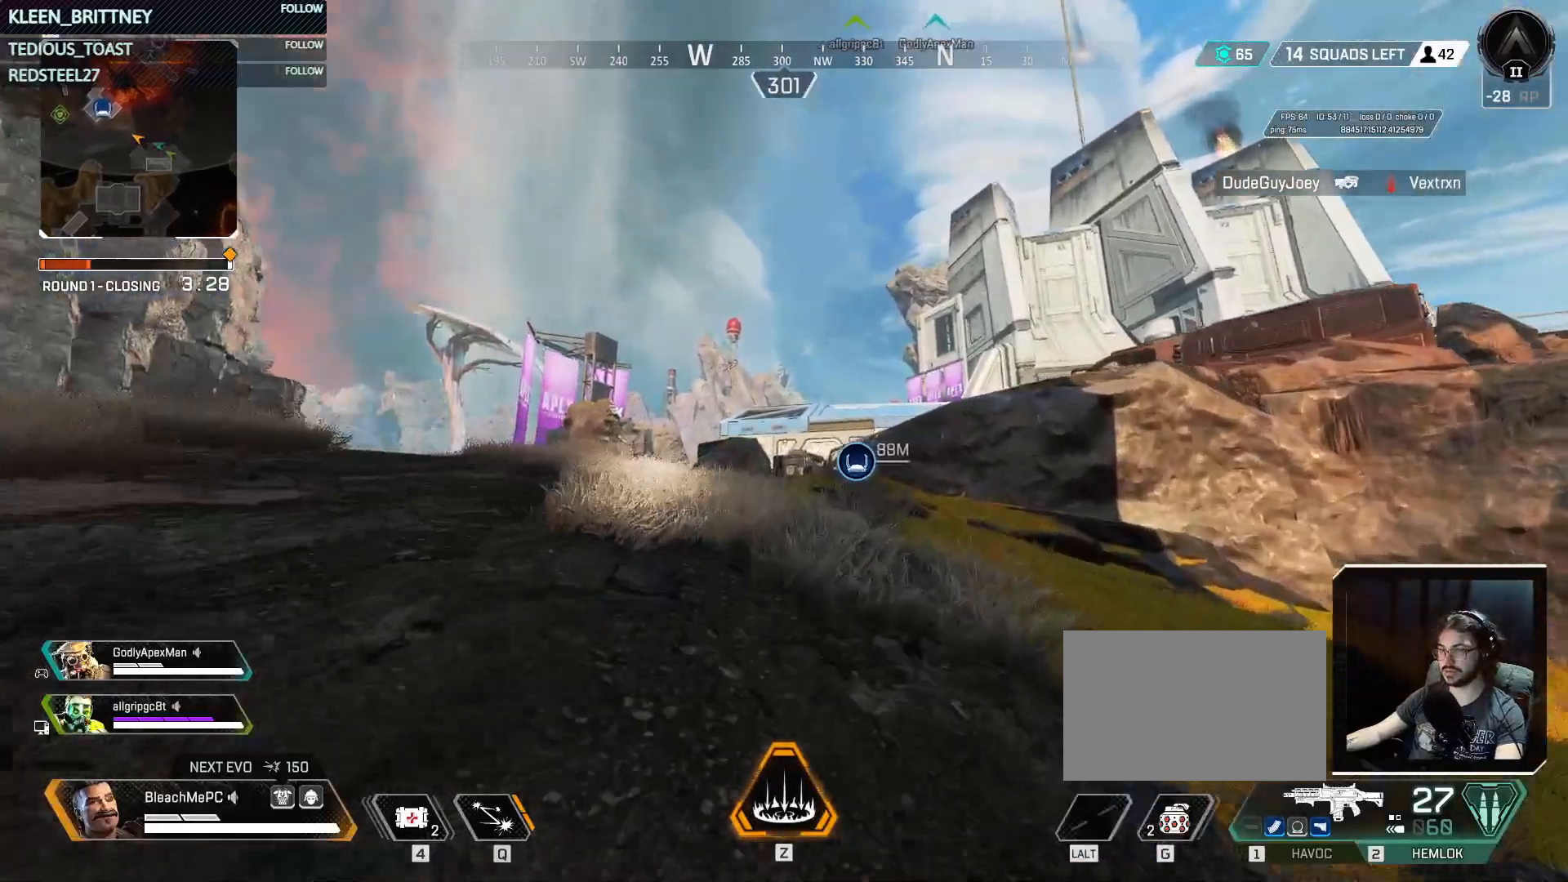
{"keys": ["w"], "mouse": [], "events": []}
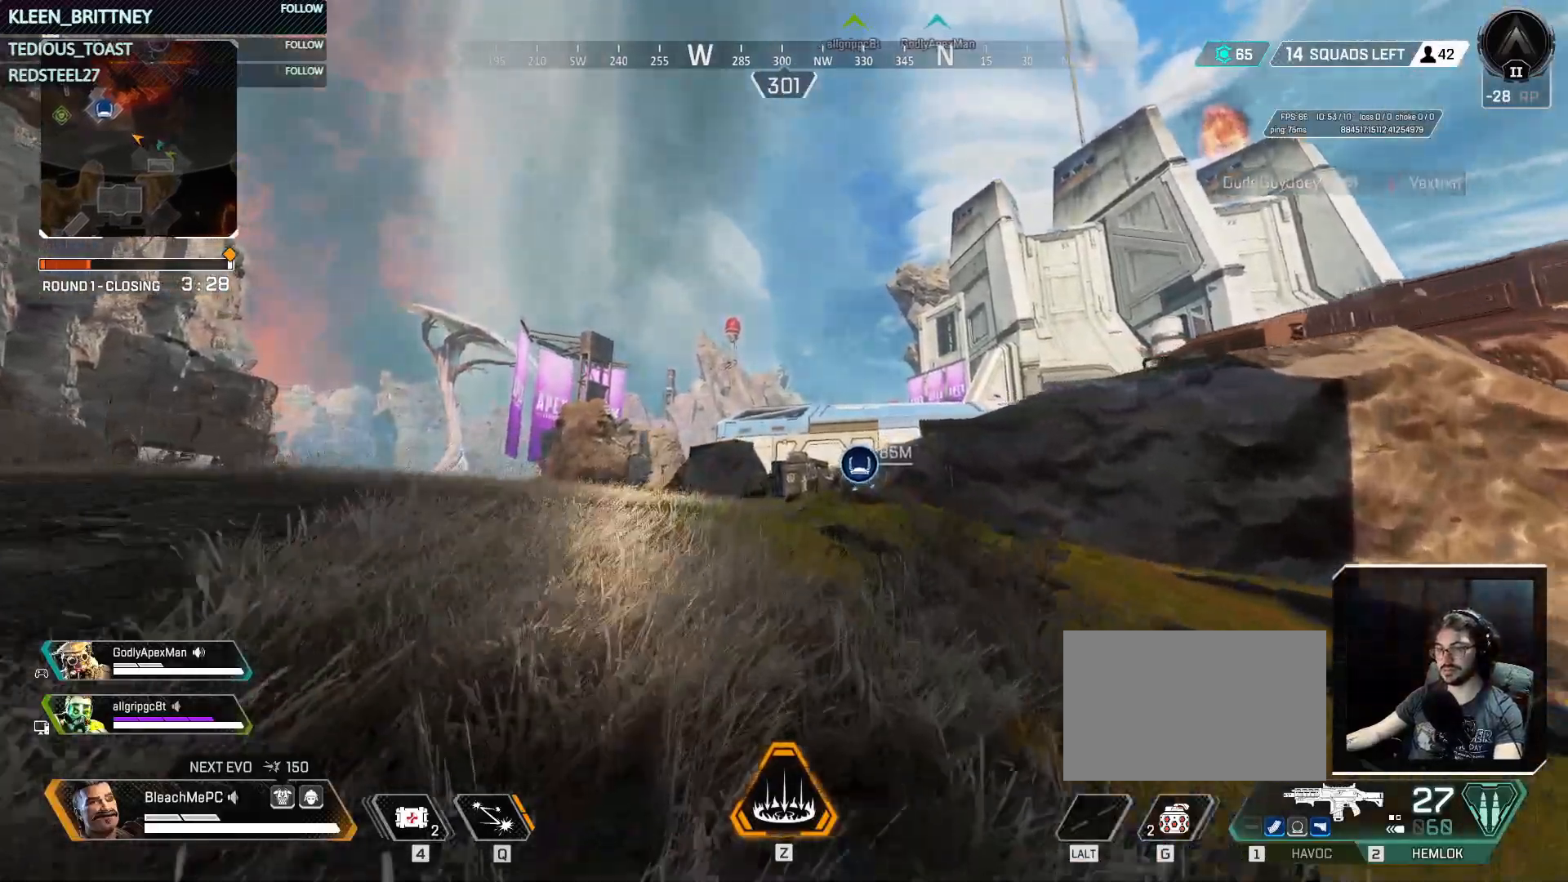
{"keys": ["w"], "mouse": [], "events": [[217, "tab", "down"], [317, "tab", "up"]]}
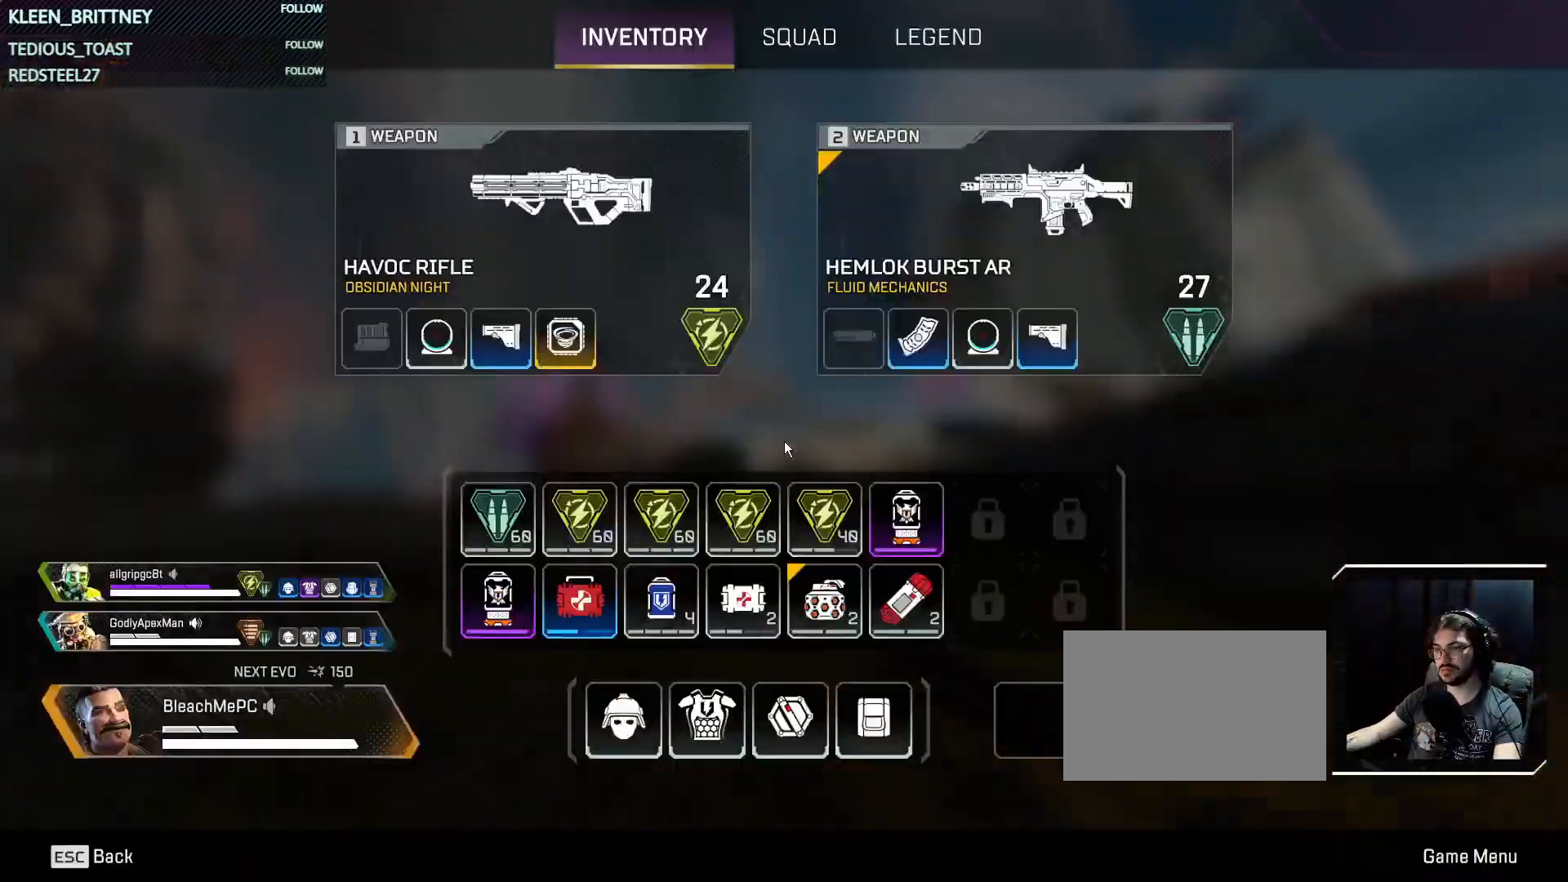
{"keys": ["w"], "mouse": [], "events": [[183, "tab", "down"], [283, "tab", "up"]]}
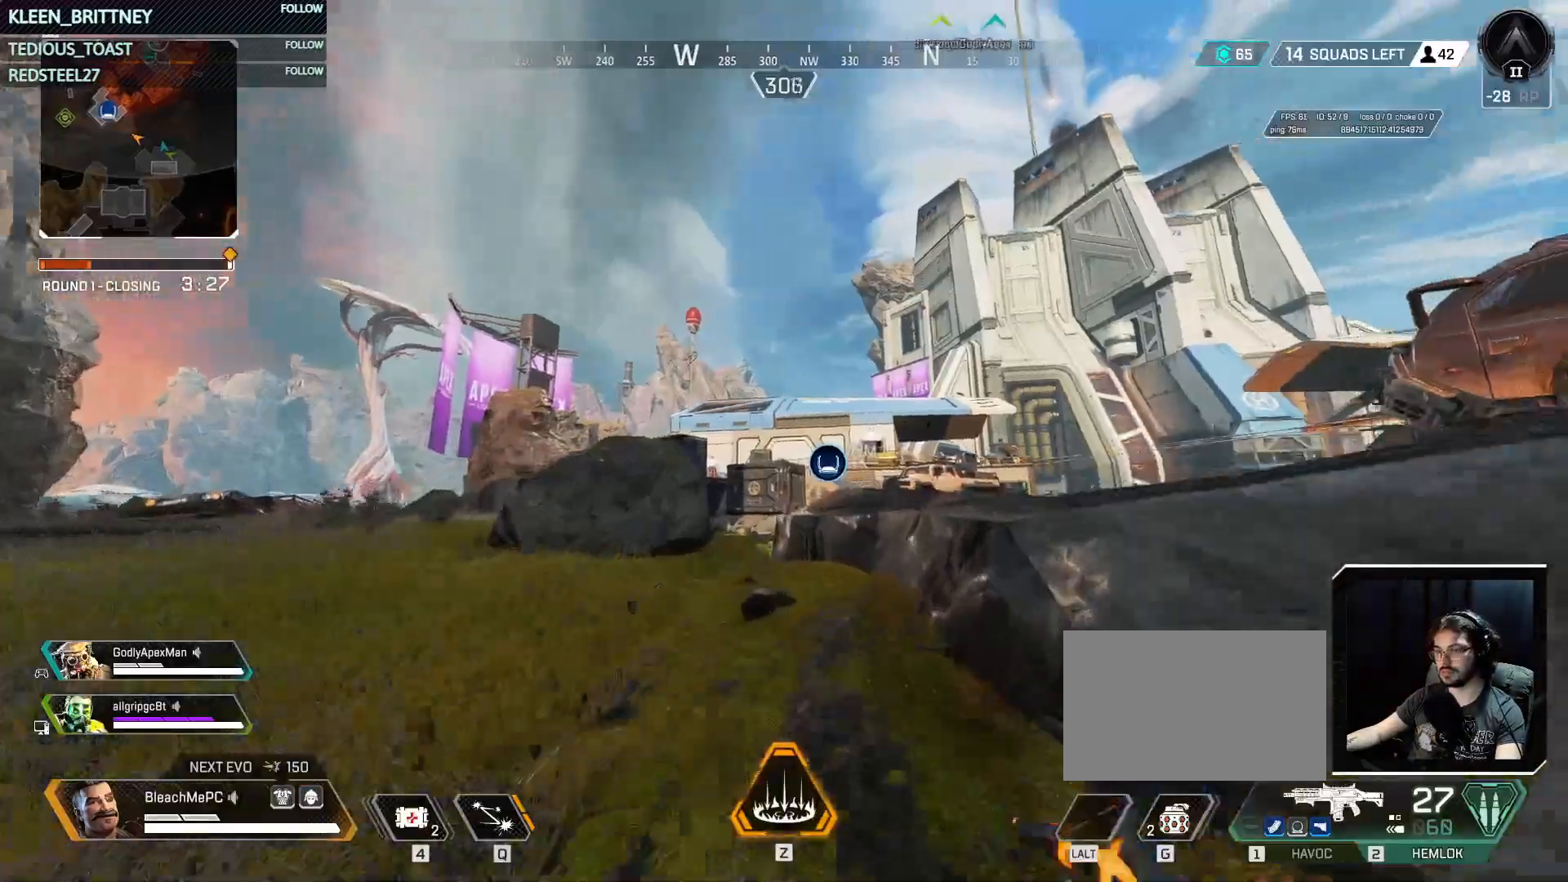
{"keys": ["w"], "mouse": [], "events": [[200, "space", "down"], [250, "d", "down"], [333, "space", "up"], [417, "d", "up"]]}
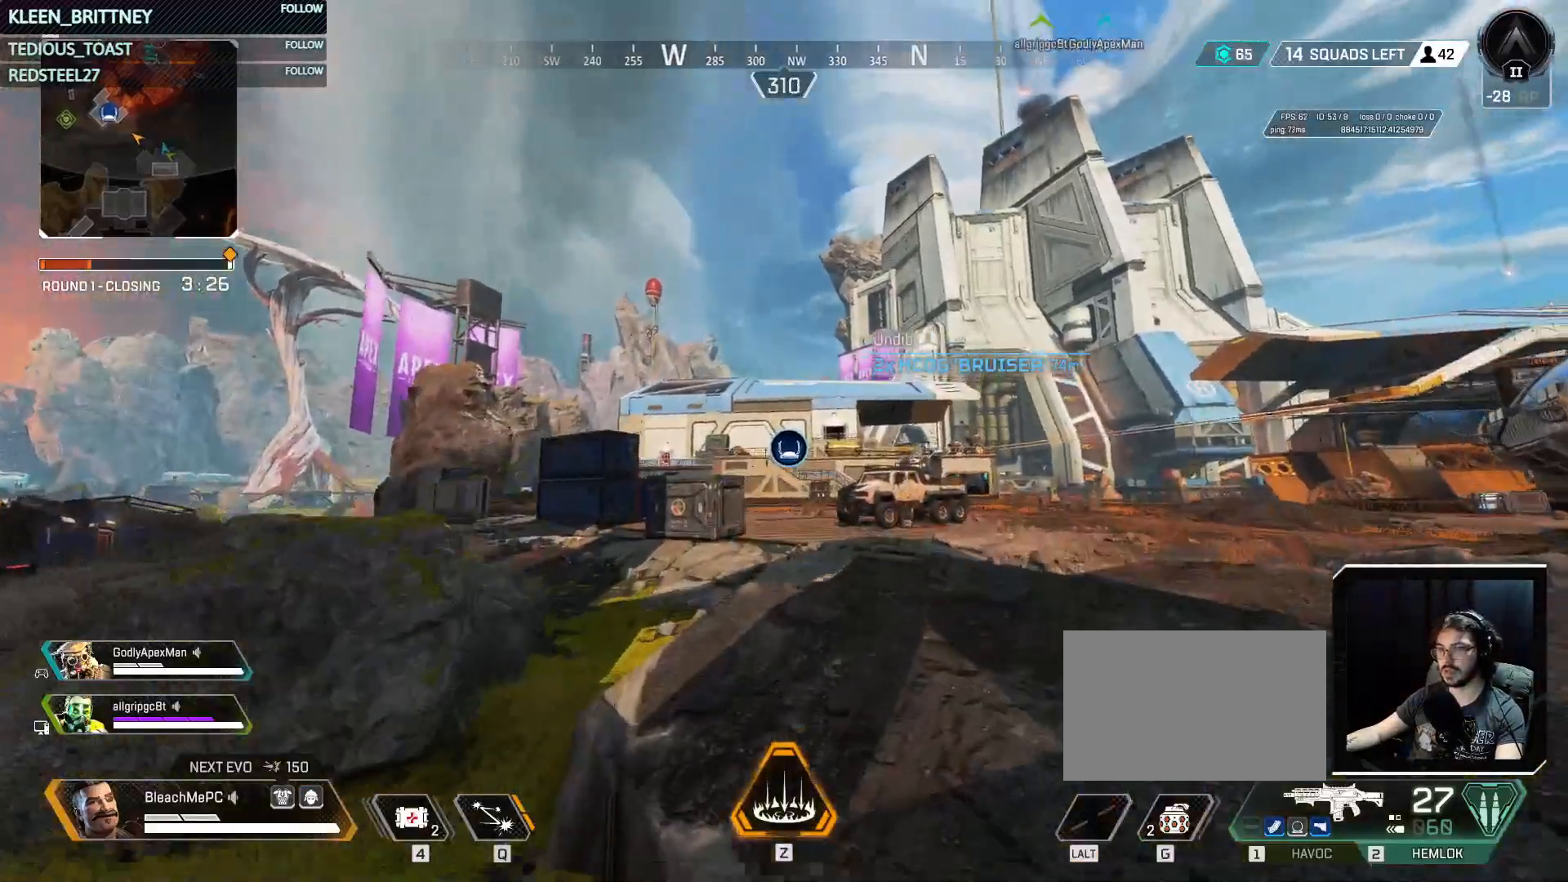
{"keys": ["w"], "mouse": [], "events": []}
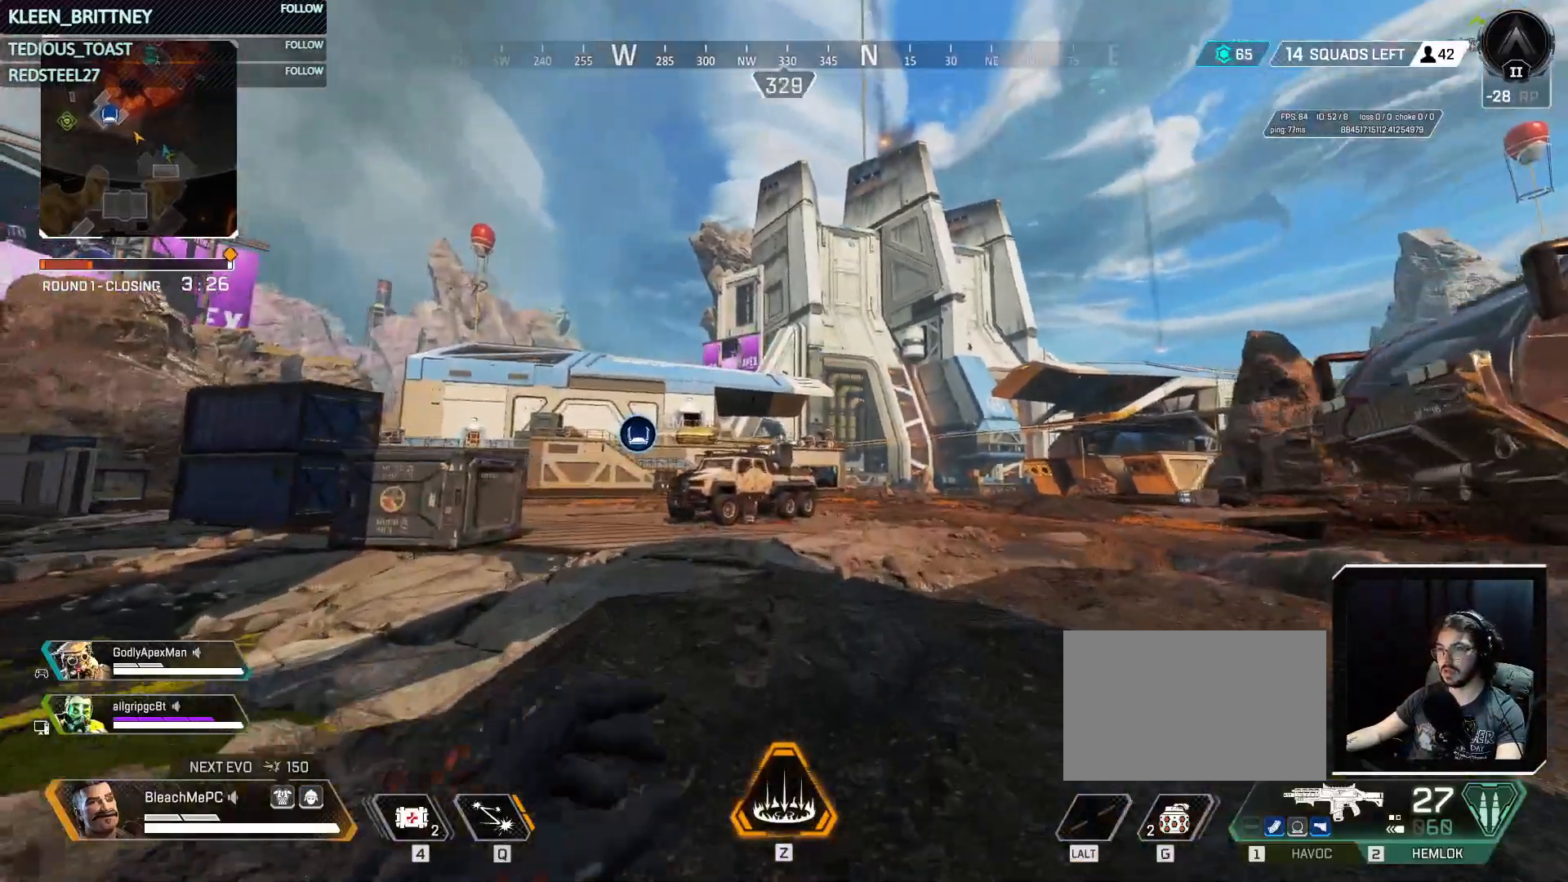
{"keys": ["ctrl", "w"], "mouse": [], "events": [[433, "ctrl", "down"]]}
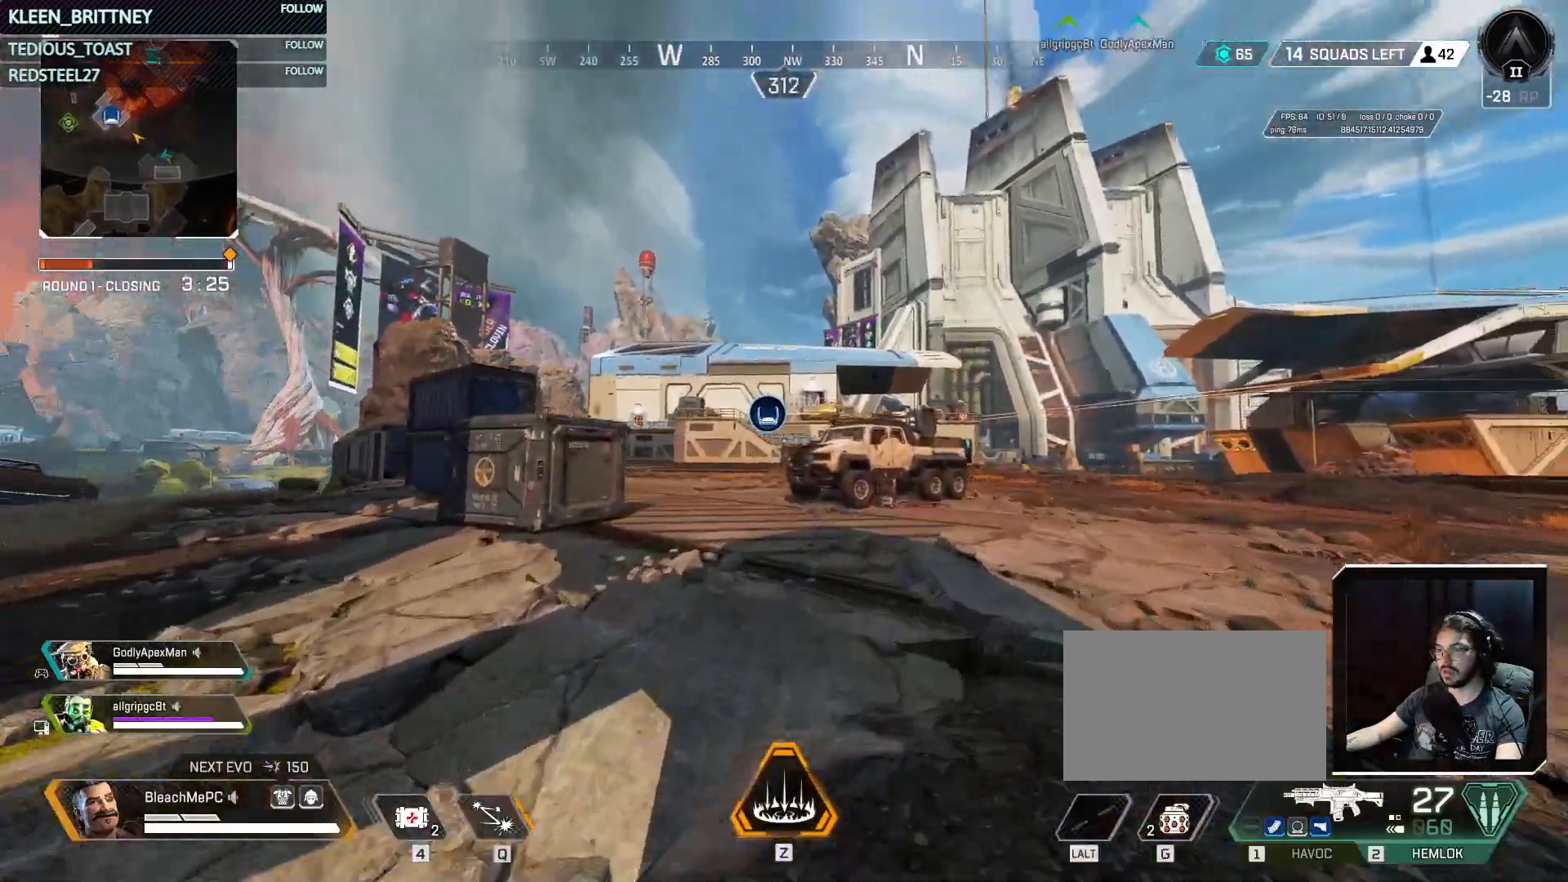
{"keys": ["ctrl", "t", "w"], "mouse": [], "events": [[67, "t", "down"], [300, "space", "down"], [383, "space", "up"]]}
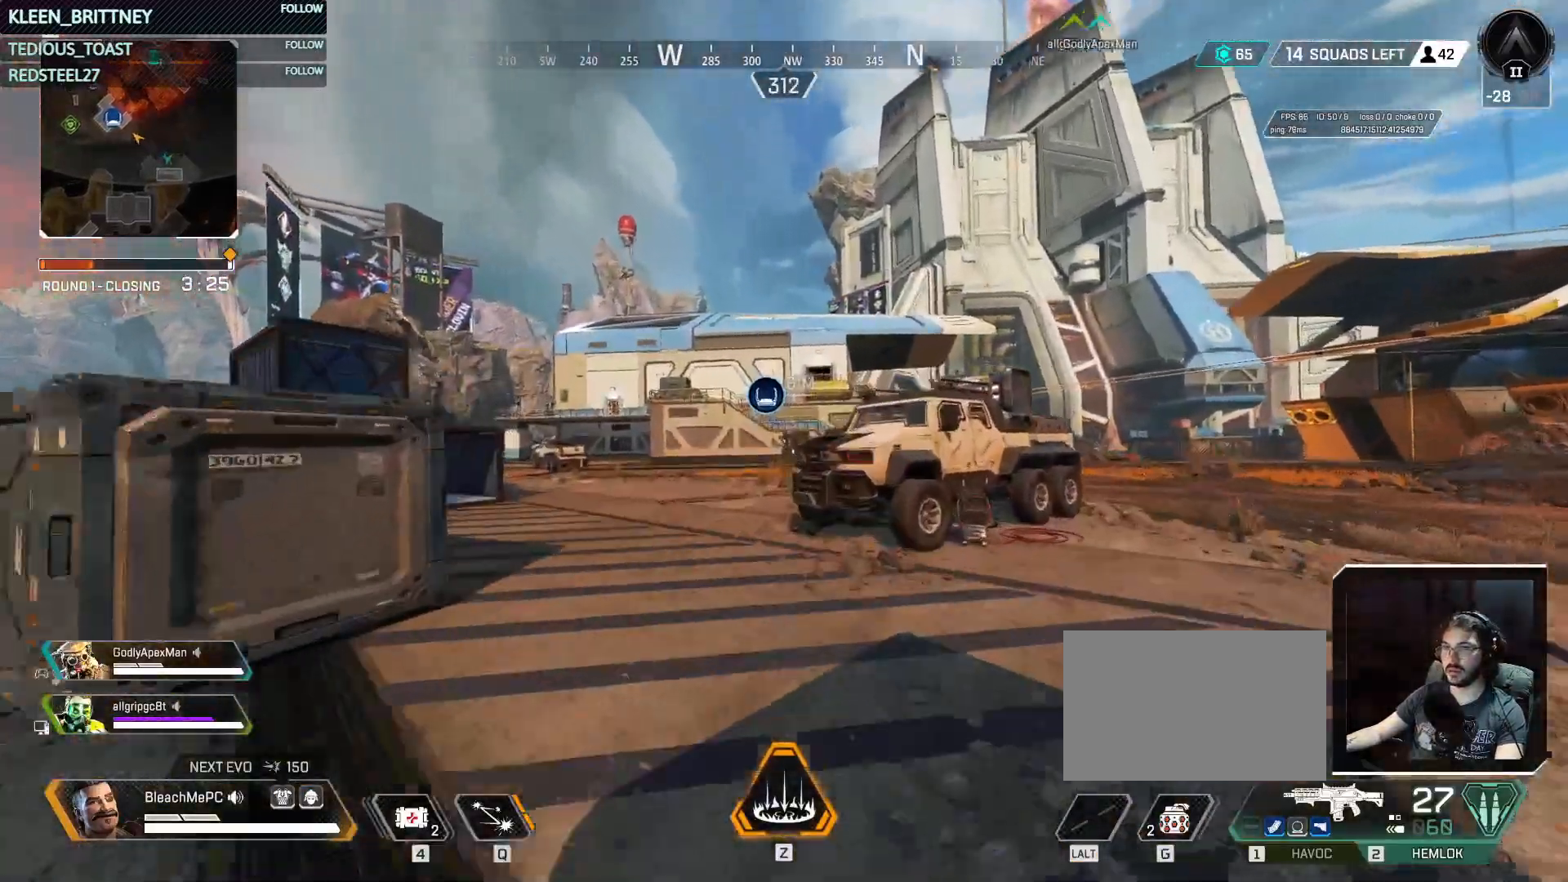
{"keys": ["ctrl", "t", "w"], "mouse": [], "events": [[33, "a", "down"], [183, "a", "up"]]}
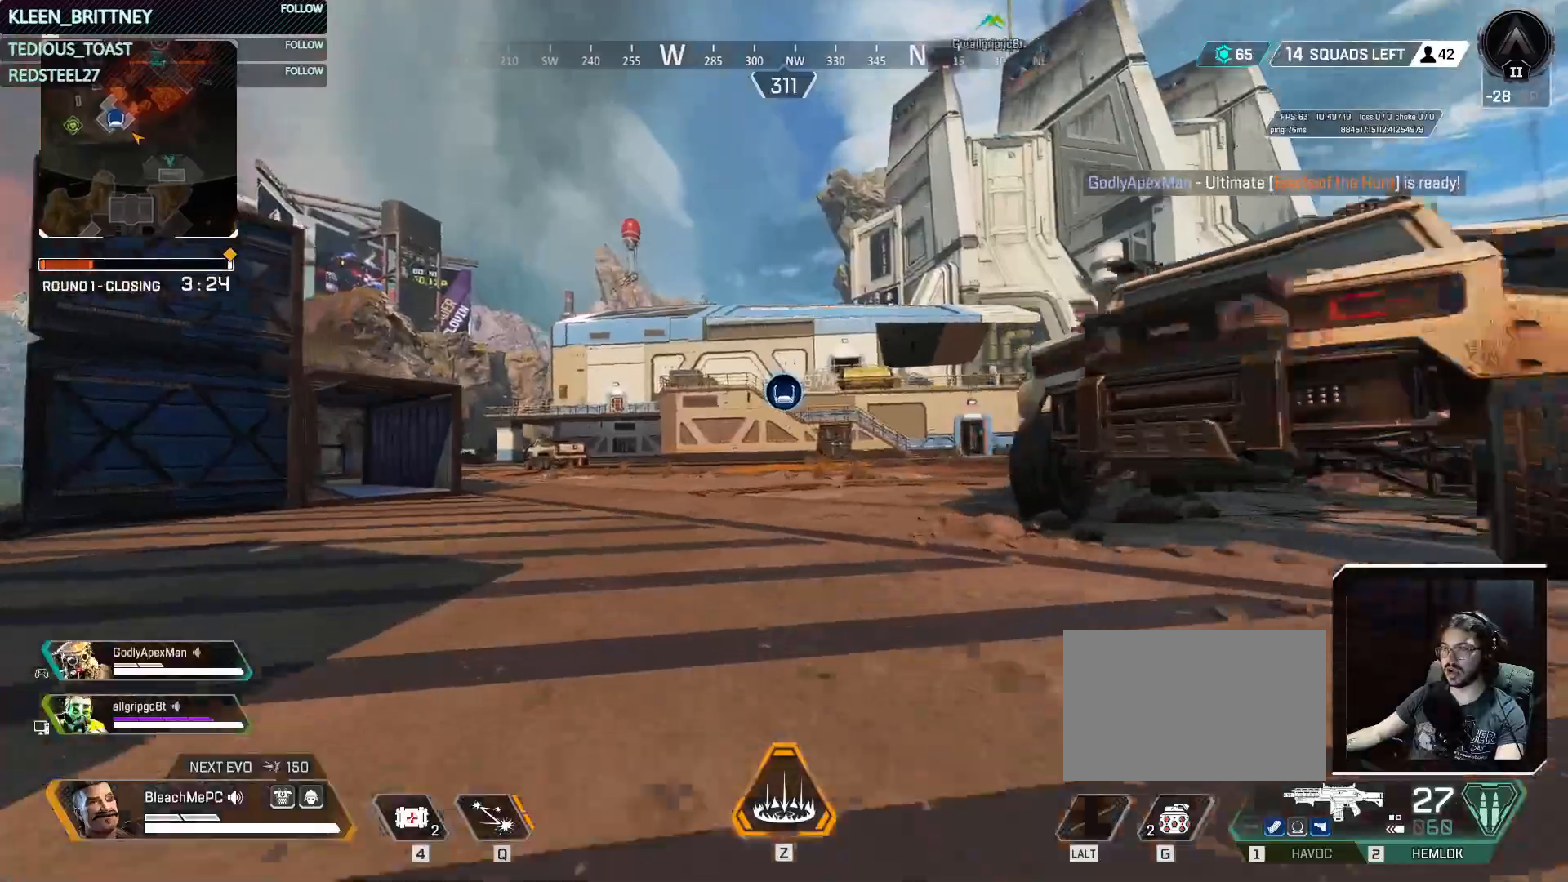
{"keys": ["t", "w"], "mouse": [], "events": [[50, "ctrl", "up"]]}
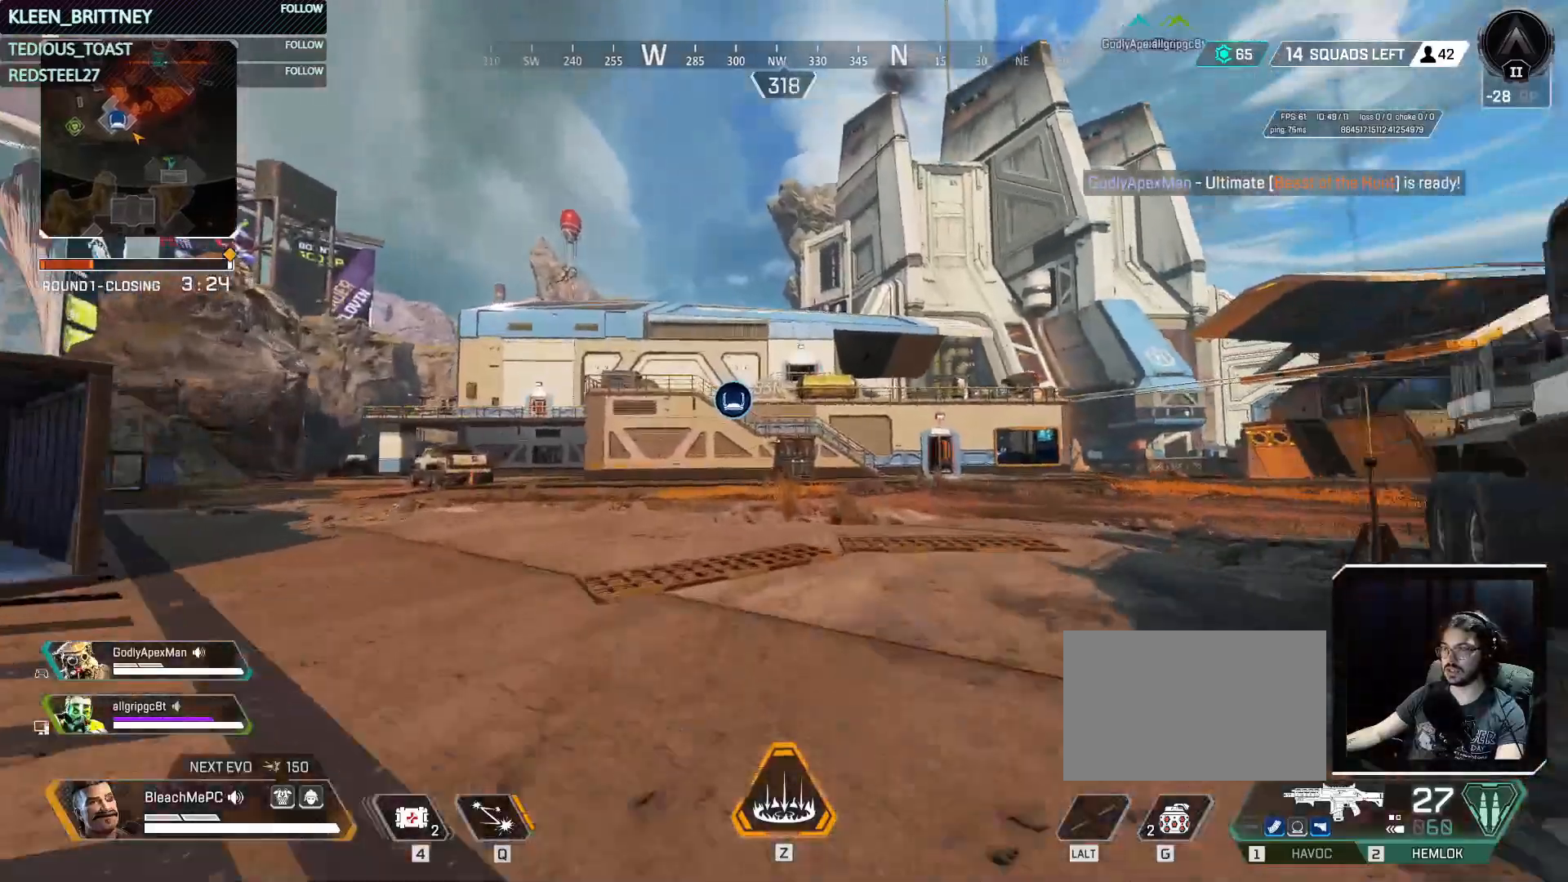
{"keys": ["w"], "mouse": [], "events": [[183, "t", "up"]]}
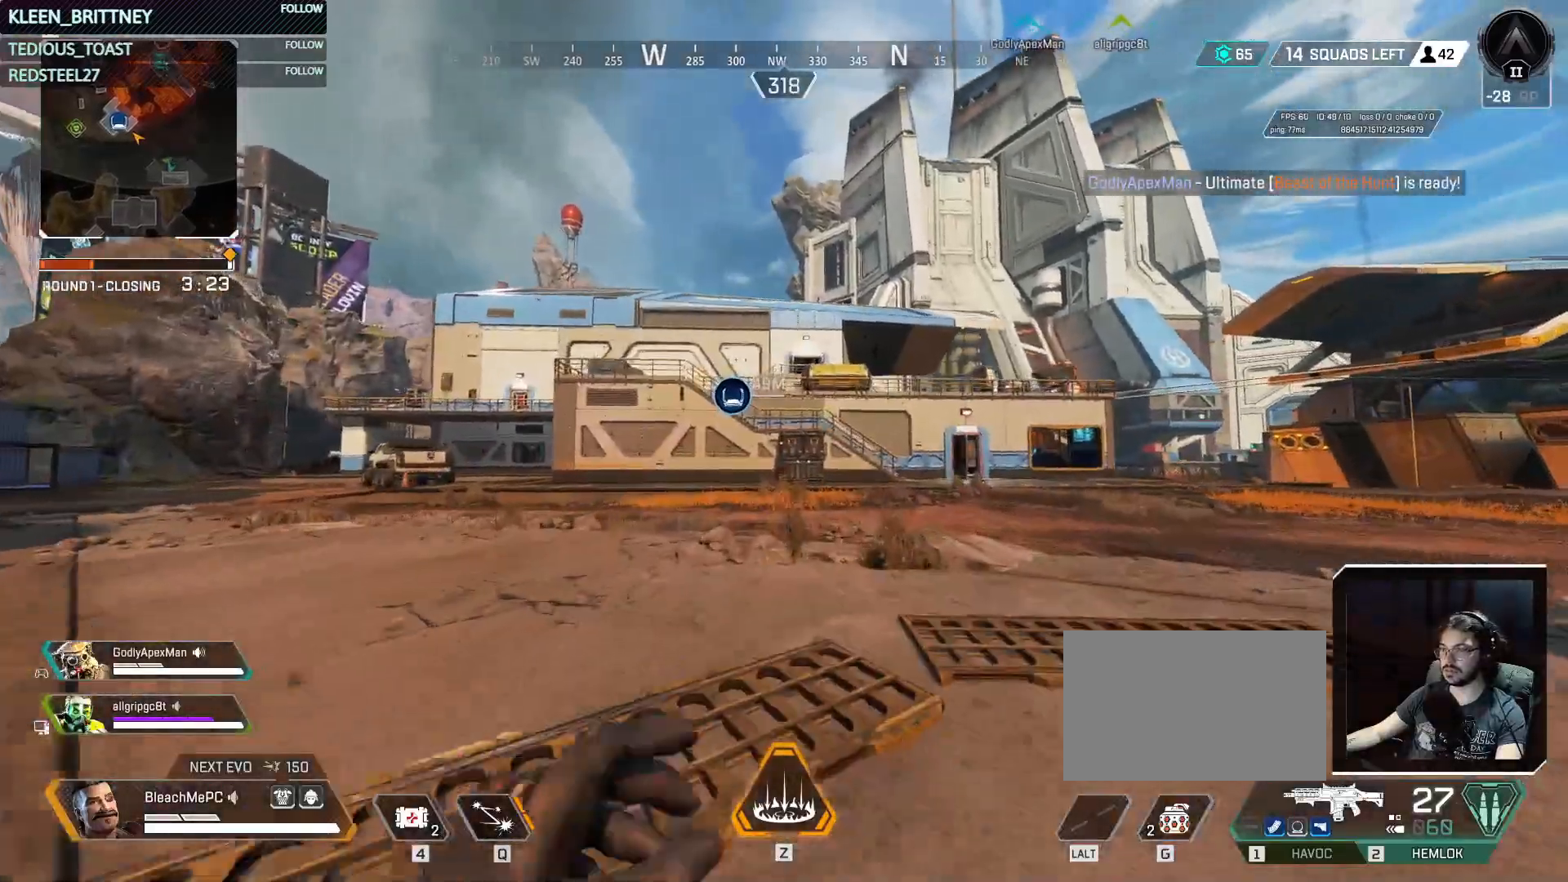
{"keys": ["w"], "mouse": [], "events": []}
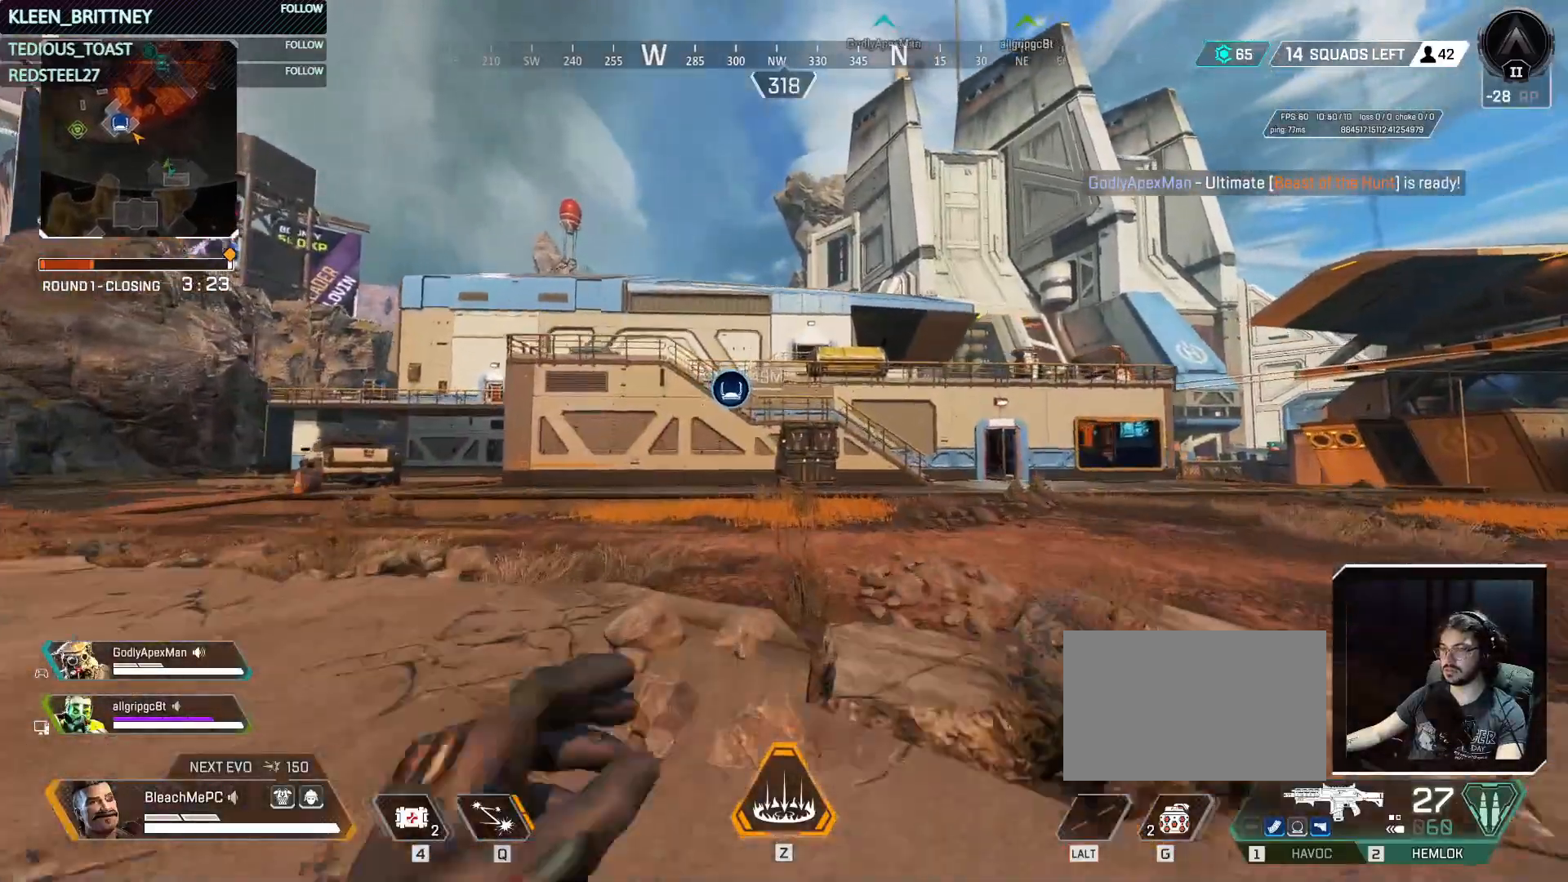
{"keys": ["w"], "mouse": [], "events": []}
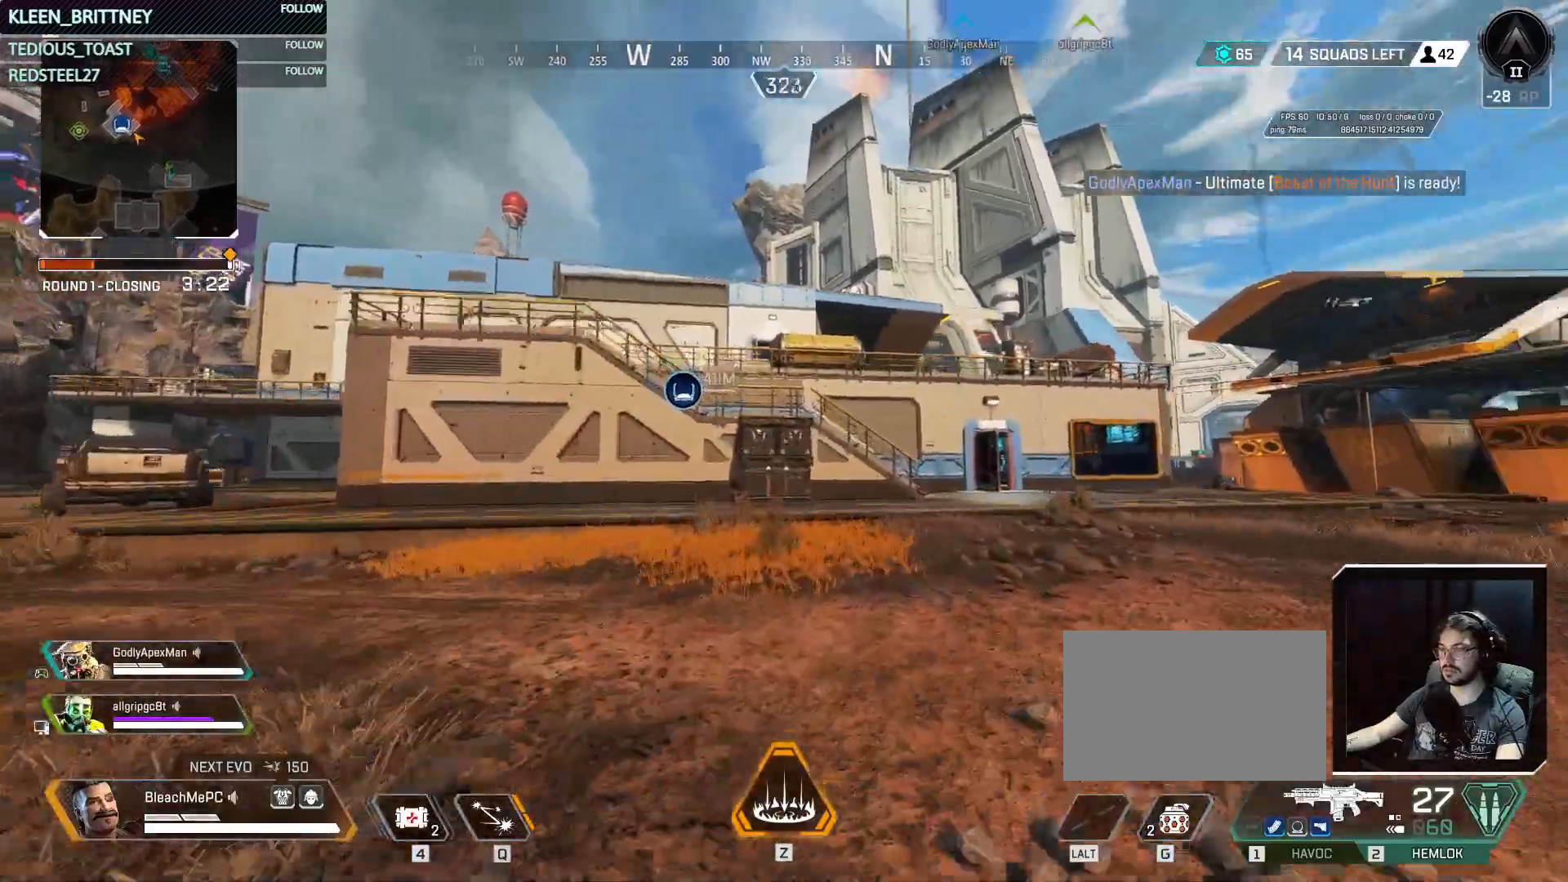
{"keys": ["w"], "mouse": [], "events": []}
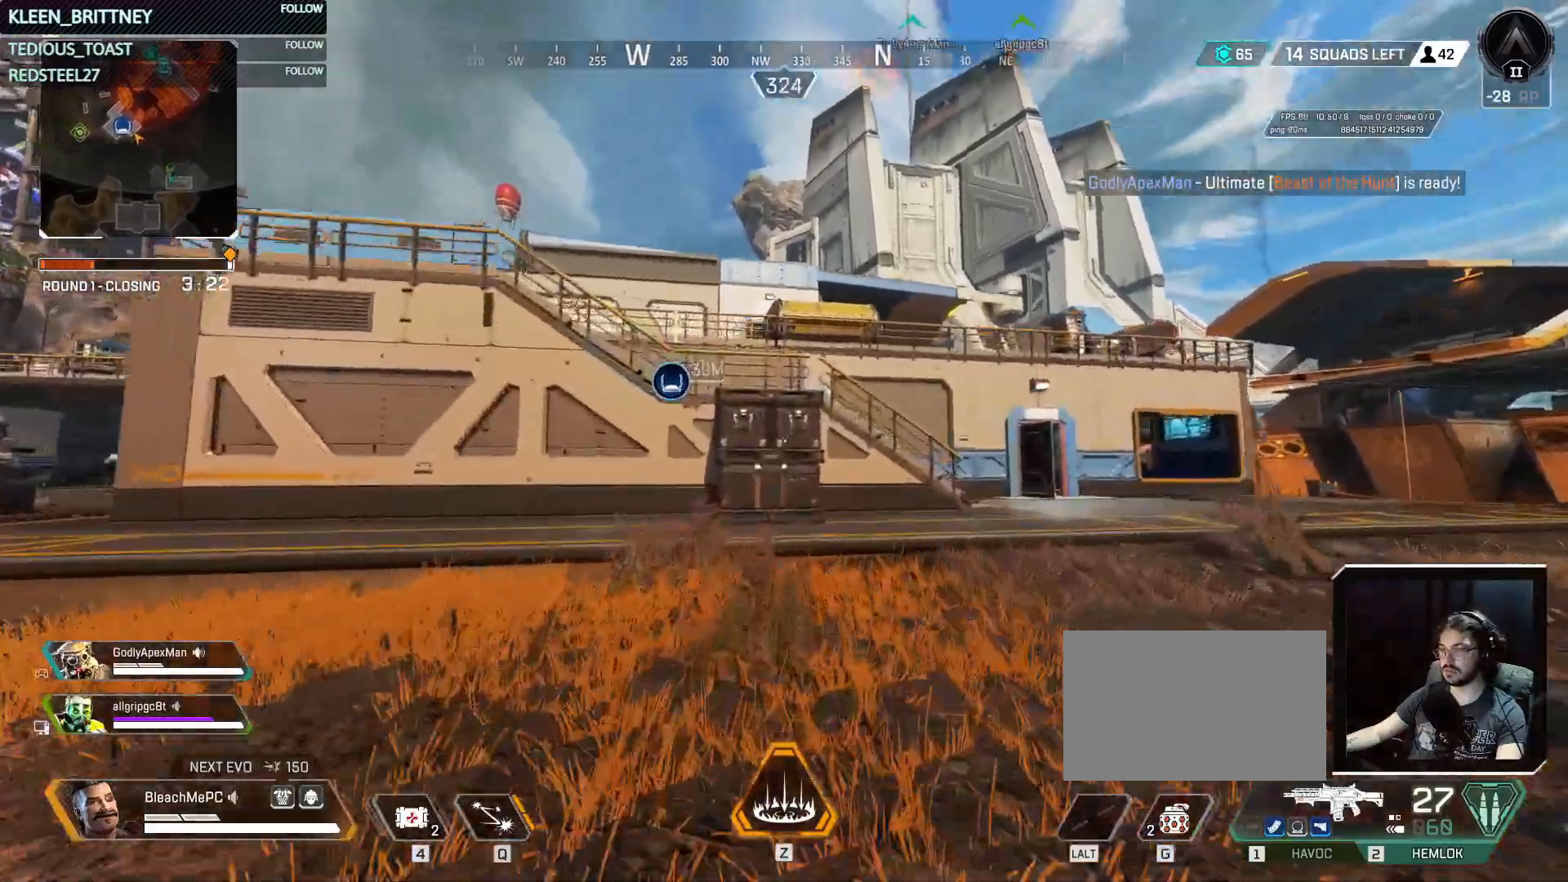
{"keys": ["w"], "mouse": [], "events": []}
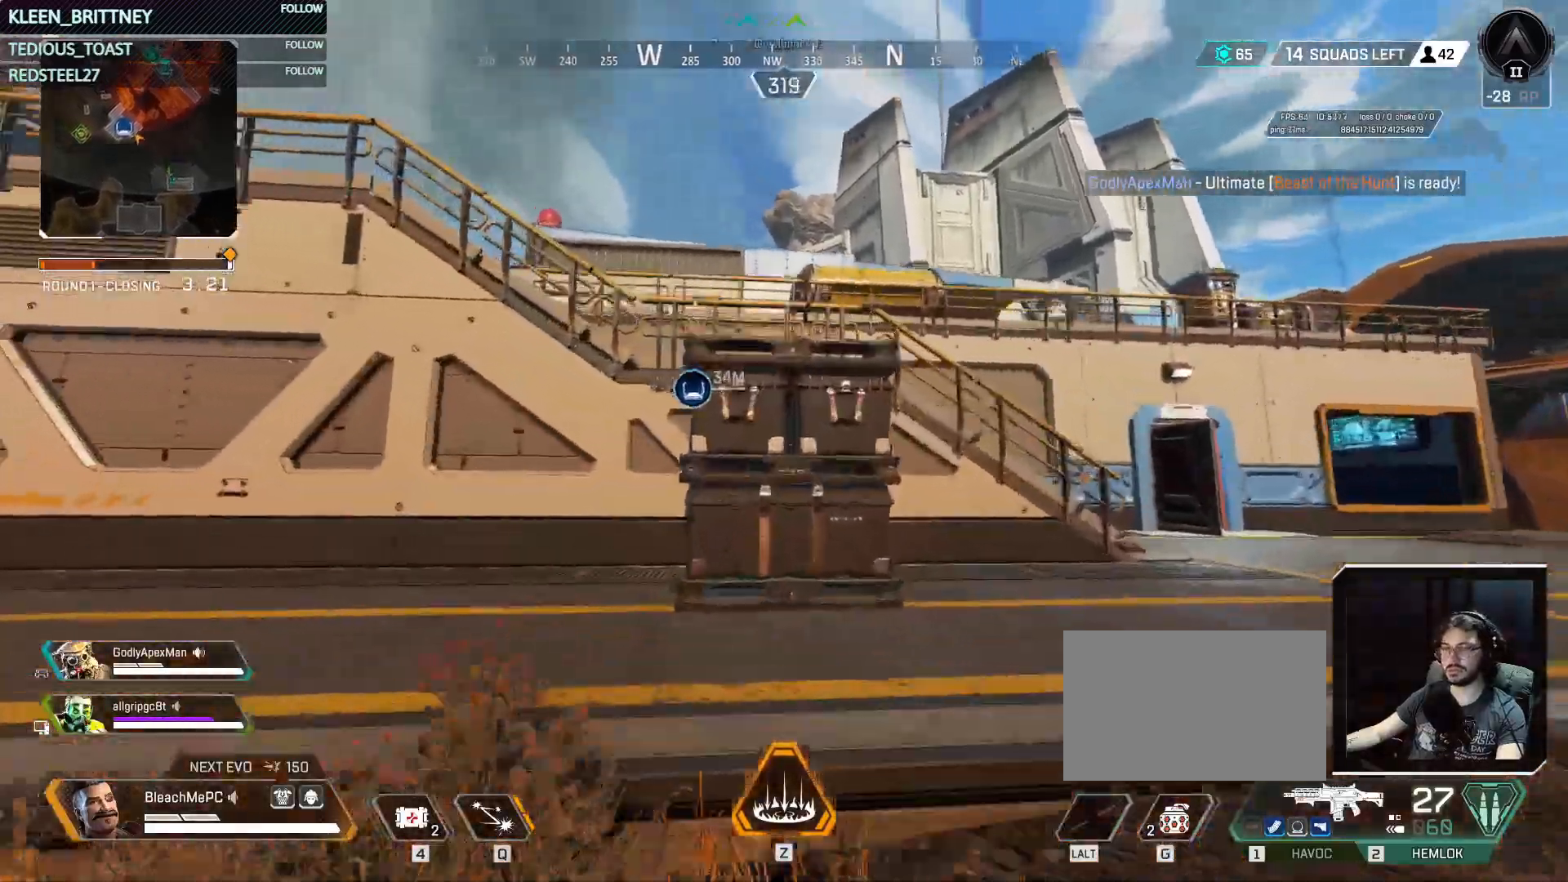
{"keys": ["w"], "mouse": [], "events": [[200, "space", "down"], [417, "space", "up"]]}
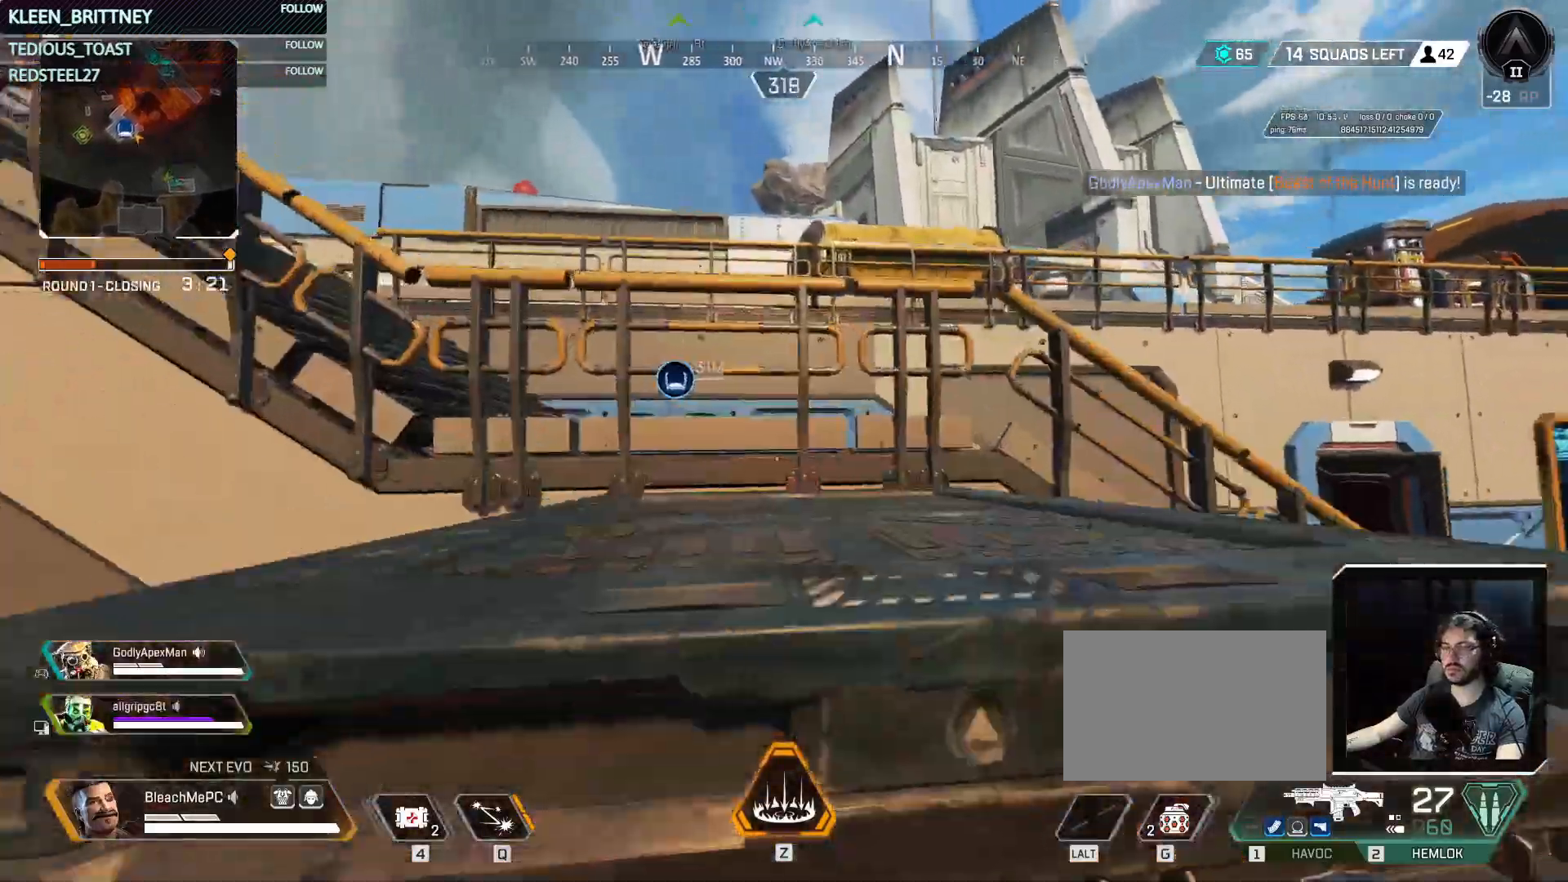
{"keys": ["w"], "mouse": [], "events": []}